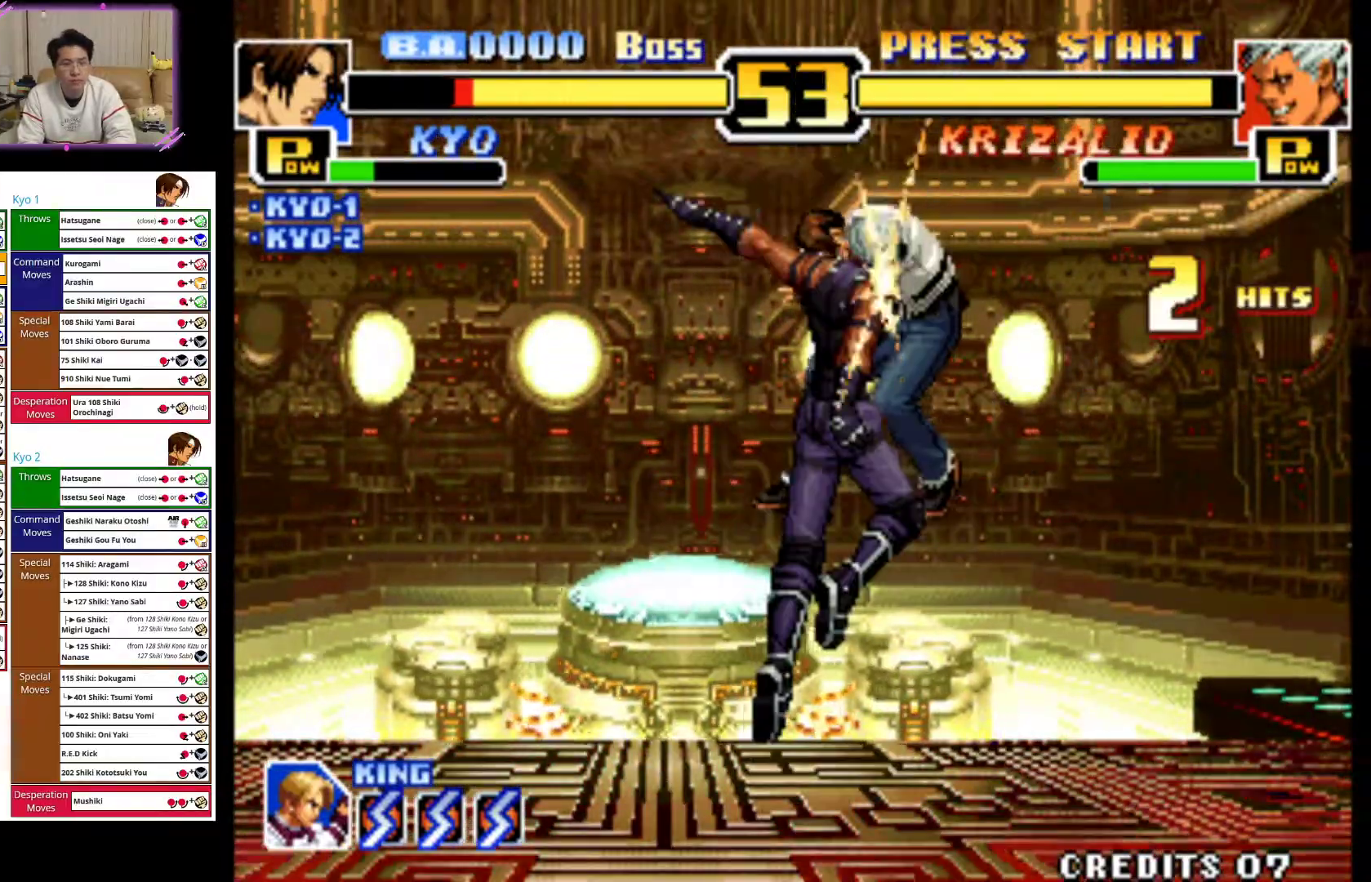
Gameplay with a controller (arcade stick); each line is a JSON object with the inputs held at the frame after it (dt_ms = milliseconds from this image to that frame). "events" lists button and stick changes between this image and that frame as [ms after this image, input, new state], when the widget could be followed in between. Not read: L3 R3.
{"dt_ms": 500, "buttons": [], "left_stick": "right", "events": [[83, "CIRCLE", "down"], [250, "CIRCLE", "up"], [333, "CIRCLE", "down"], [350, "left_stick", "right"], [500, "CIRCLE", "up"]]}
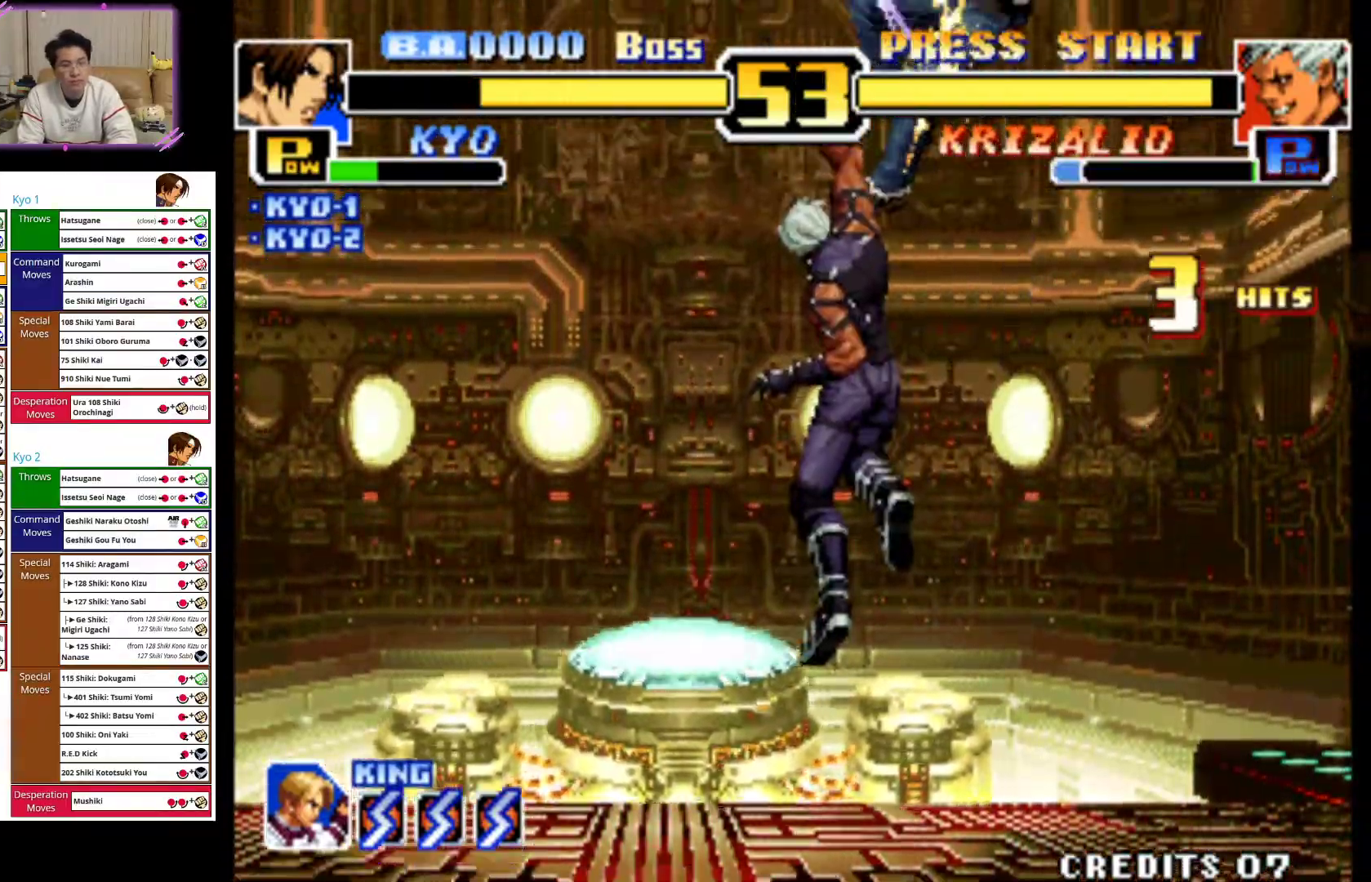
{"dt_ms": 500, "buttons": [], "left_stick": "down-right", "events": [[183, "CIRCLE", "down"], [283, "CIRCLE", "up"], [400, "left_stick", "down-right"]]}
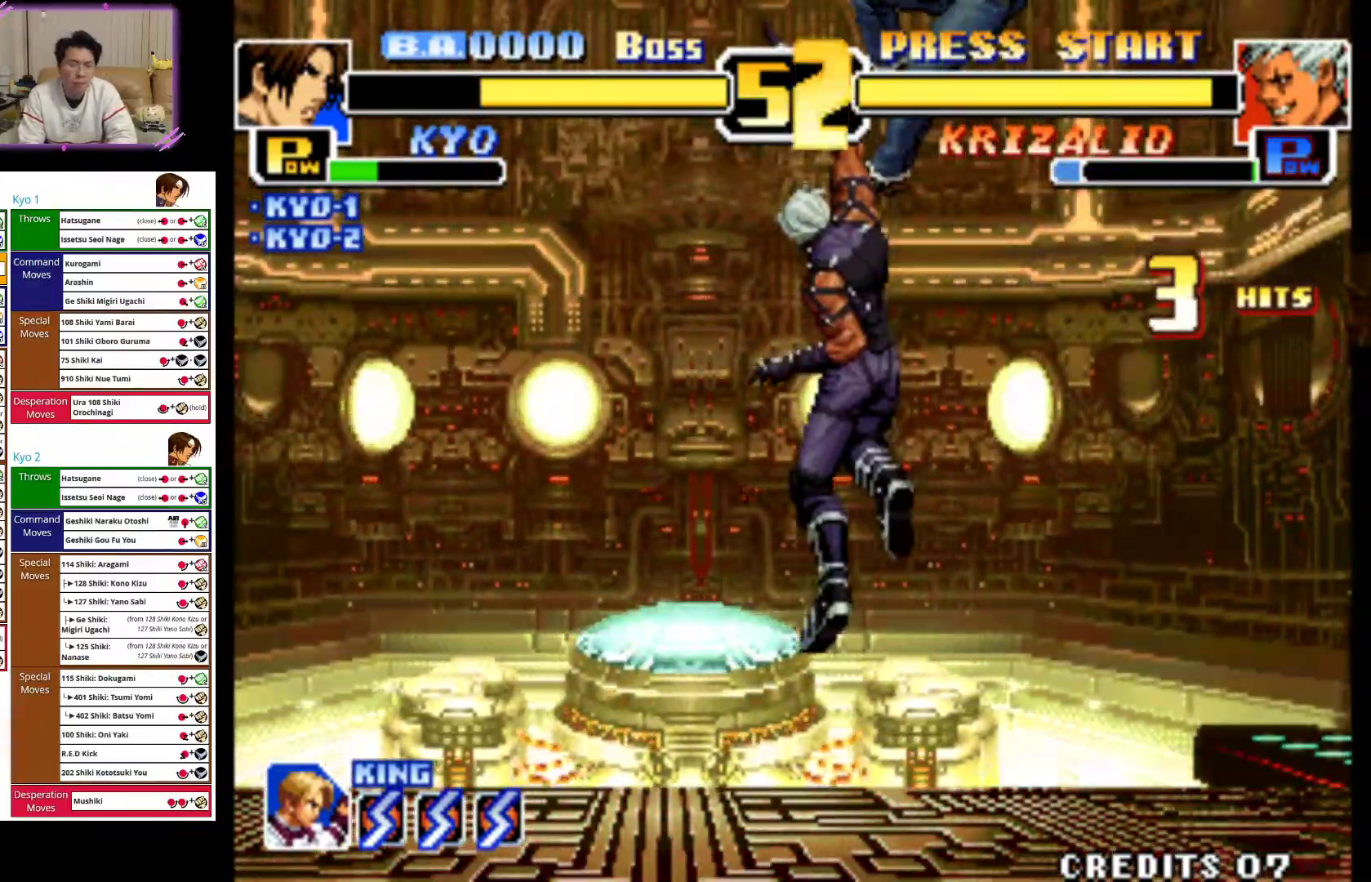
{"dt_ms": 500, "buttons": ["CROSS", "TRIANGLE"], "left_stick": "right", "events": [[150, "CROSS", "down"], [167, "TRIANGLE", "down"], [317, "left_stick", "right"], [333, "TRIANGLE", "up"], [350, "CROSS", "up"], [417, "TRIANGLE", "down"], [433, "CROSS", "down"]]}
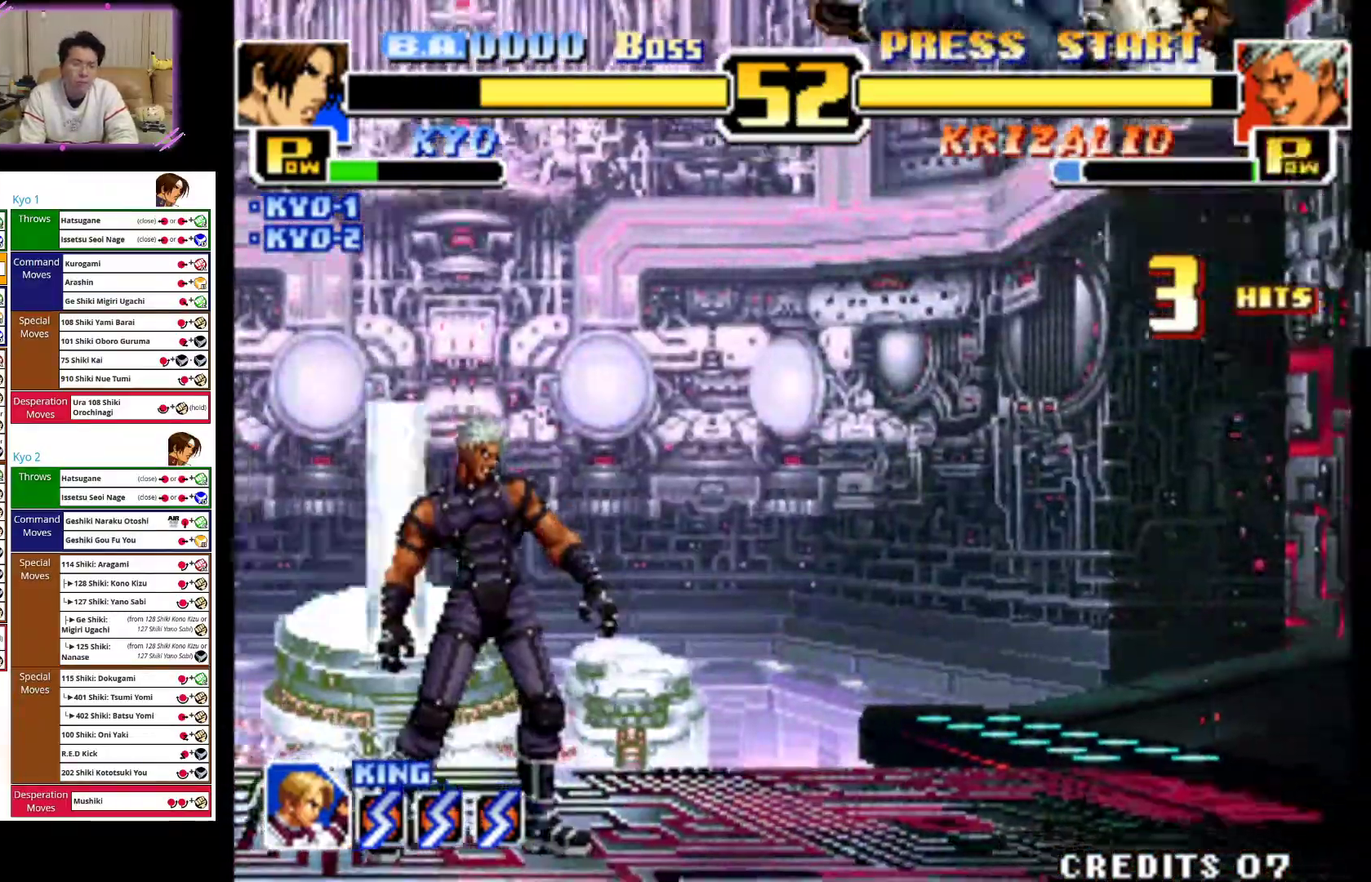
{"dt_ms": 500, "buttons": ["CROSS", "TRIANGLE"], "left_stick": "right", "events": [[133, "TRIANGLE", "up"], [150, "CROSS", "up"], [217, "TRIANGLE", "down"], [233, "CROSS", "down"], [417, "CROSS", "up"], [417, "TRIANGLE", "up"], [500, "CROSS", "down"], [500, "TRIANGLE", "down"]]}
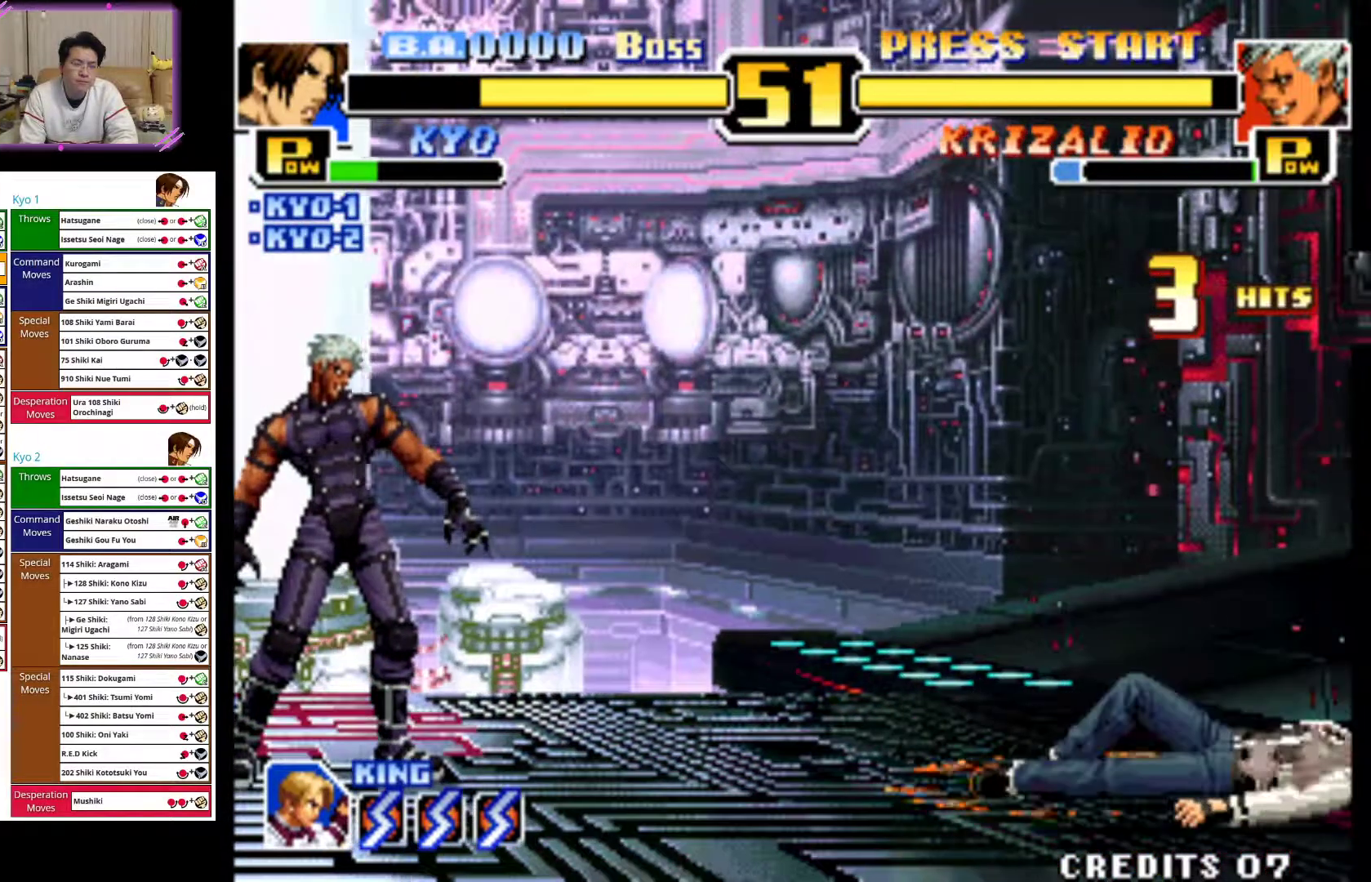
{"dt_ms": 500, "buttons": [], "left_stick": "right", "events": [[250, "CROSS", "up"], [250, "TRIANGLE", "up"]]}
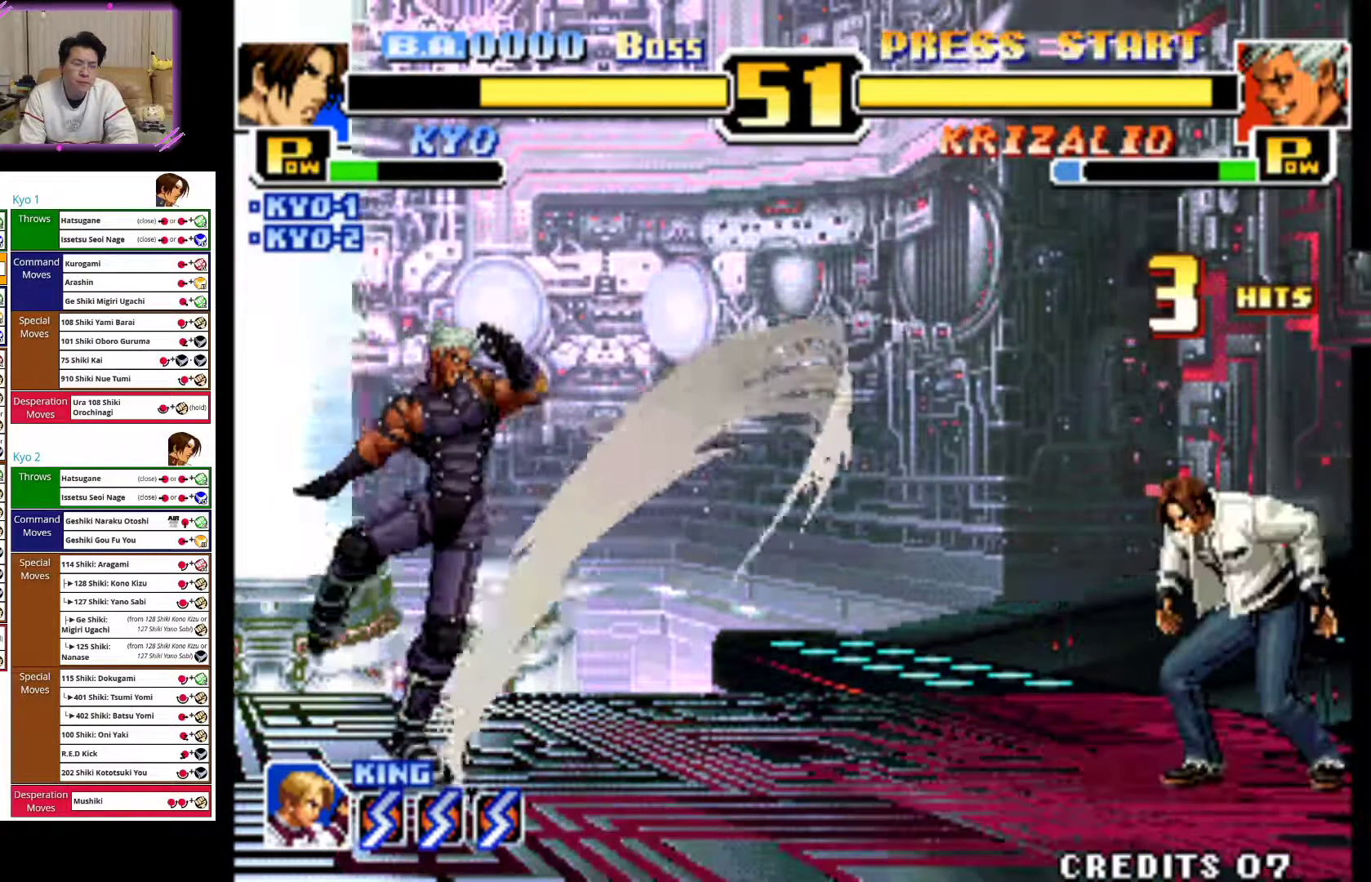
{"dt_ms": 500, "buttons": [], "left_stick": "right", "events": []}
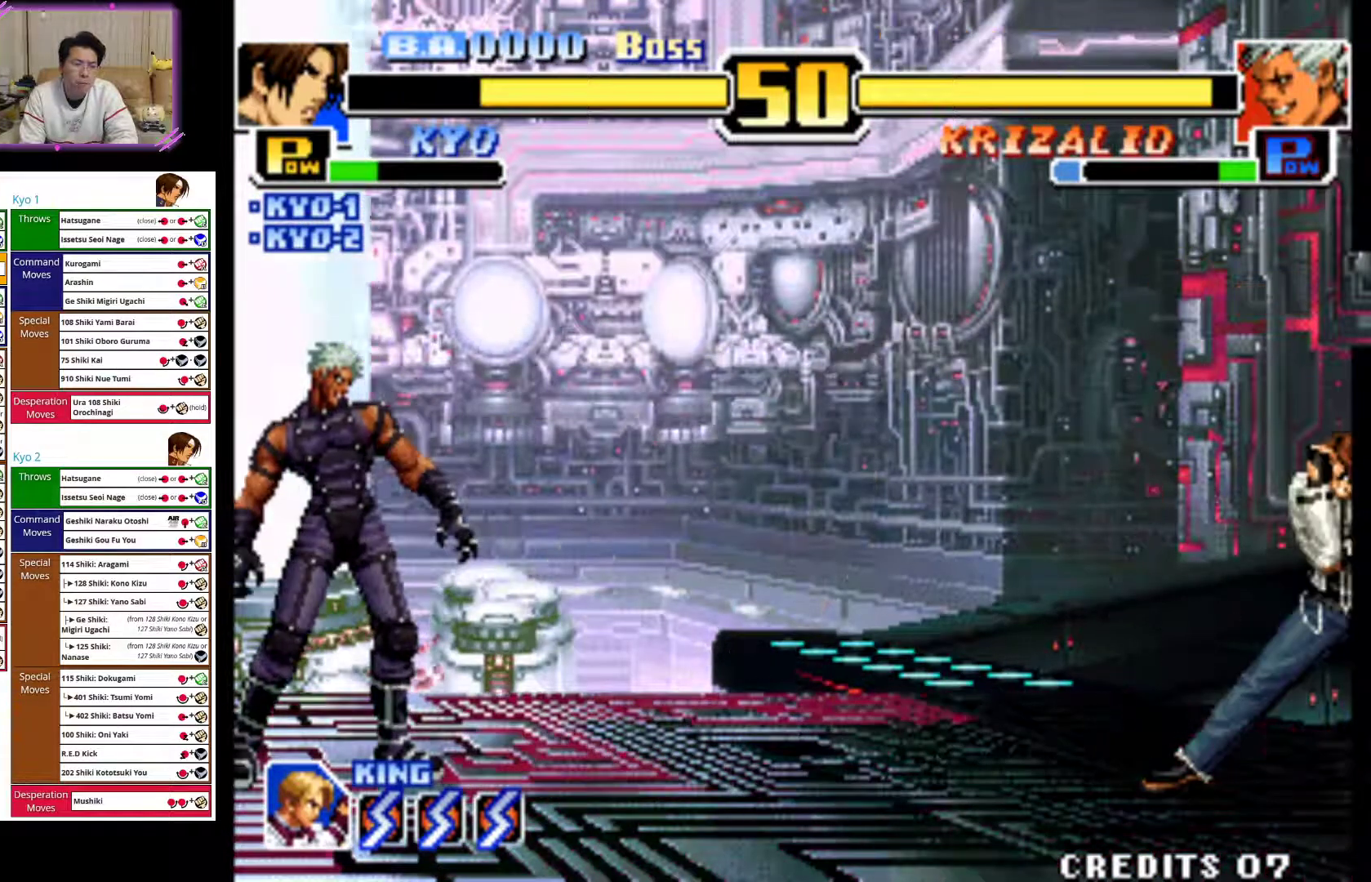
{"dt_ms": 500, "buttons": [], "left_stick": "right", "events": [[150, "CROSS", "down"], [150, "TRIANGLE", "down"], [167, "left_stick", "center"], [383, "CROSS", "up"], [400, "TRIANGLE", "up"], [433, "left_stick", "right"]]}
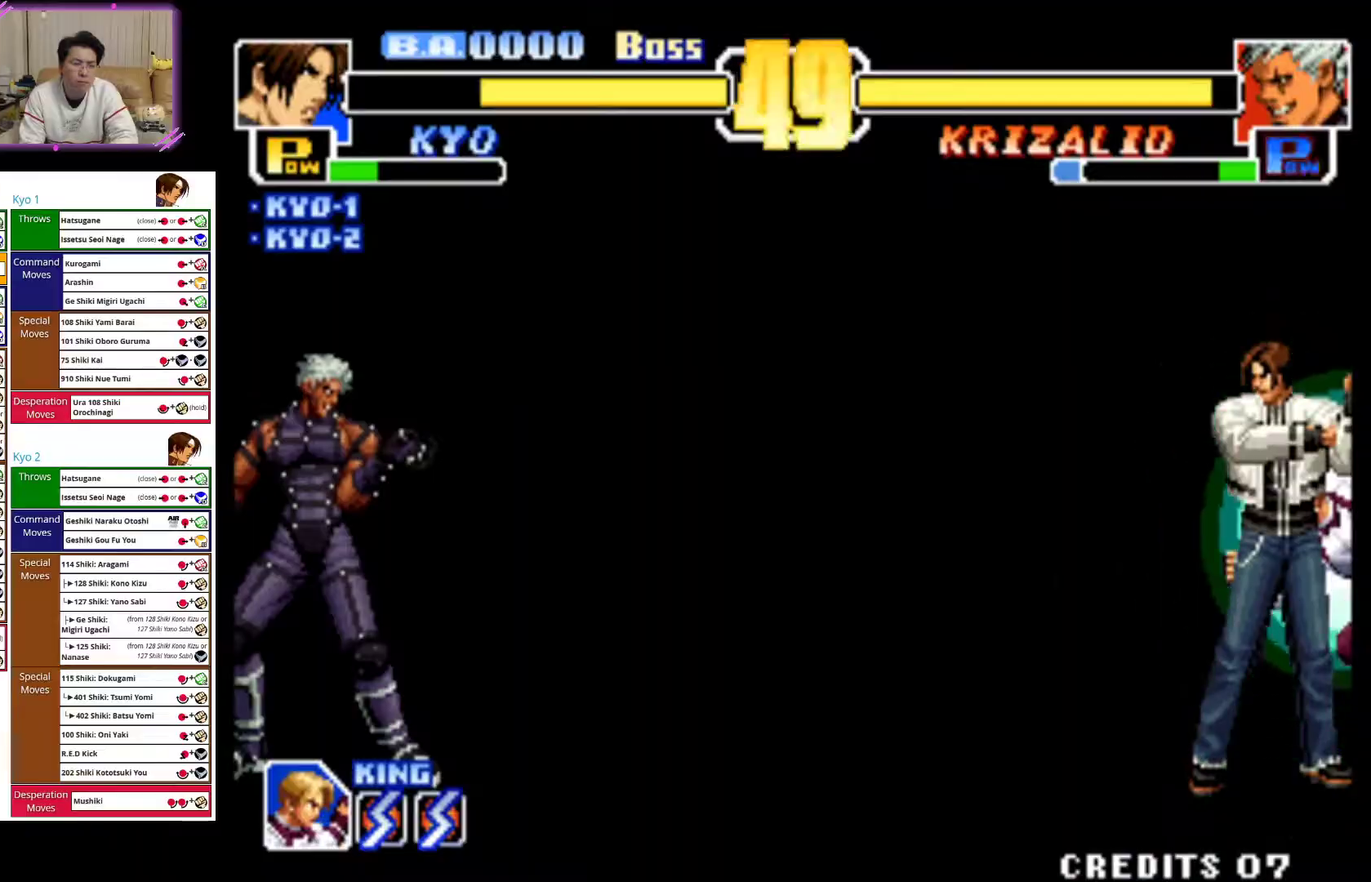
{"dt_ms": 500, "buttons": [], "left_stick": "right", "events": []}
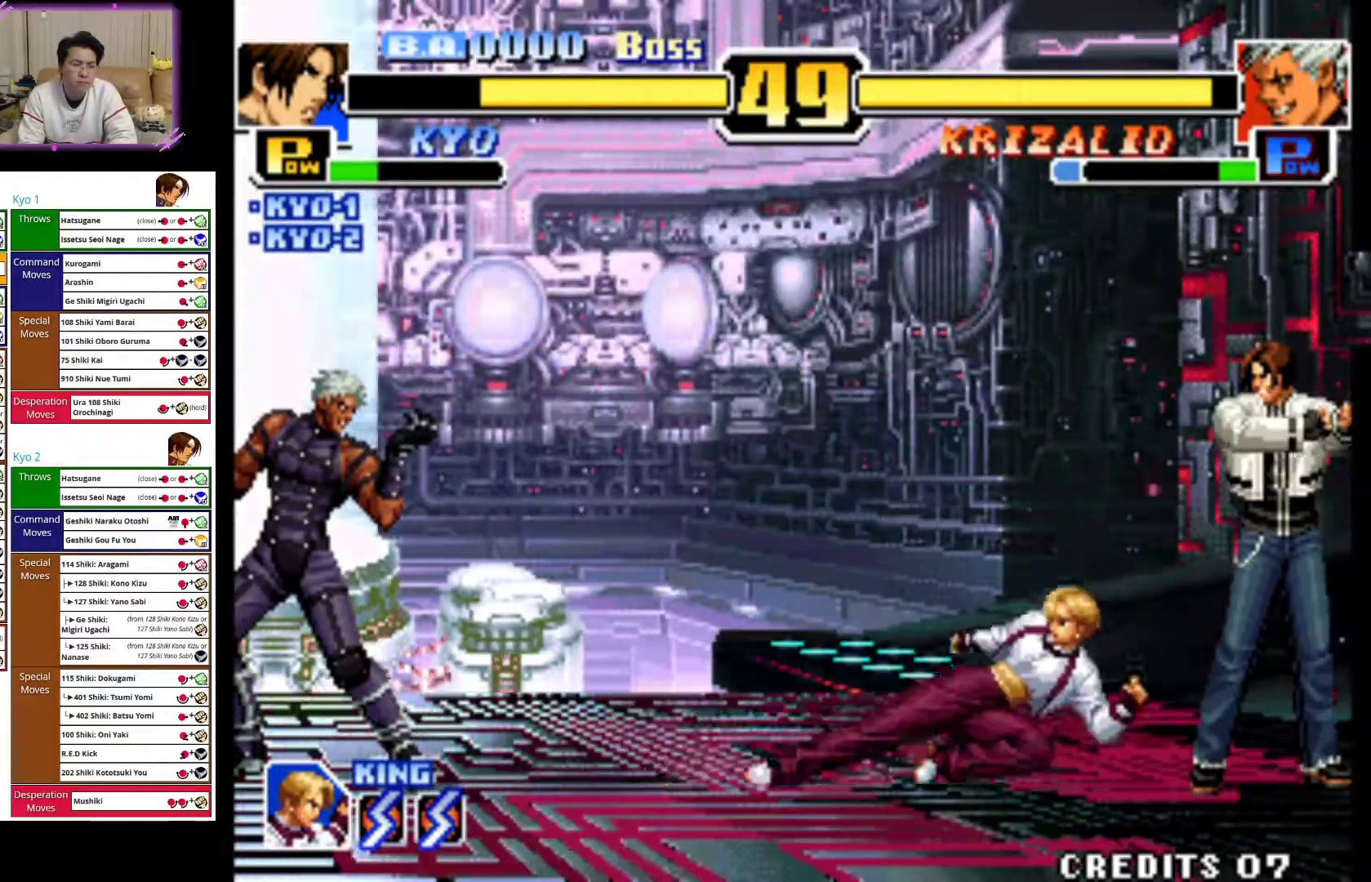
{"dt_ms": 500, "buttons": [], "left_stick": "center", "events": [[50, "left_stick", "center"]]}
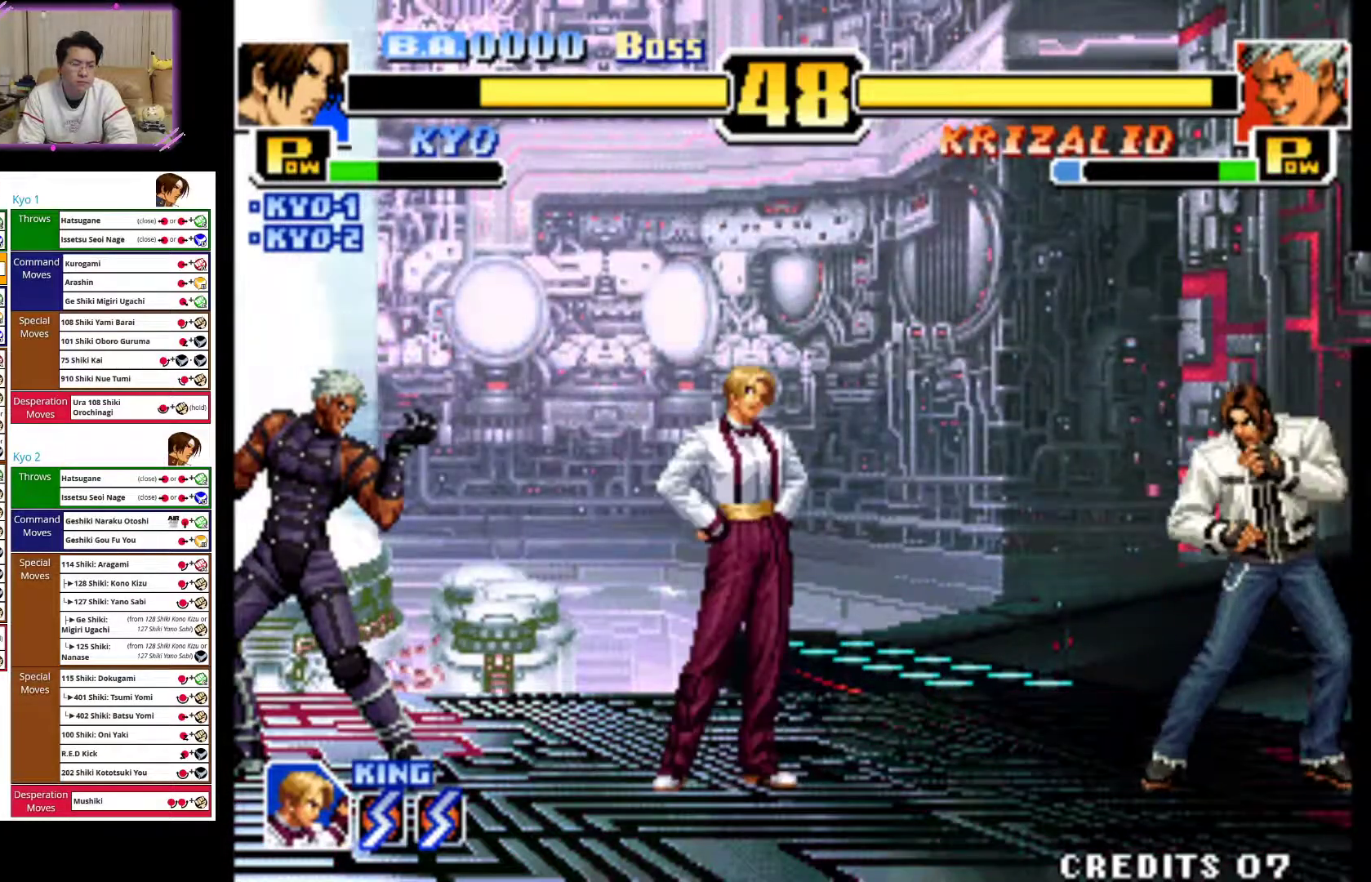
{"dt_ms": 1000, "buttons": [], "left_stick": "down"}
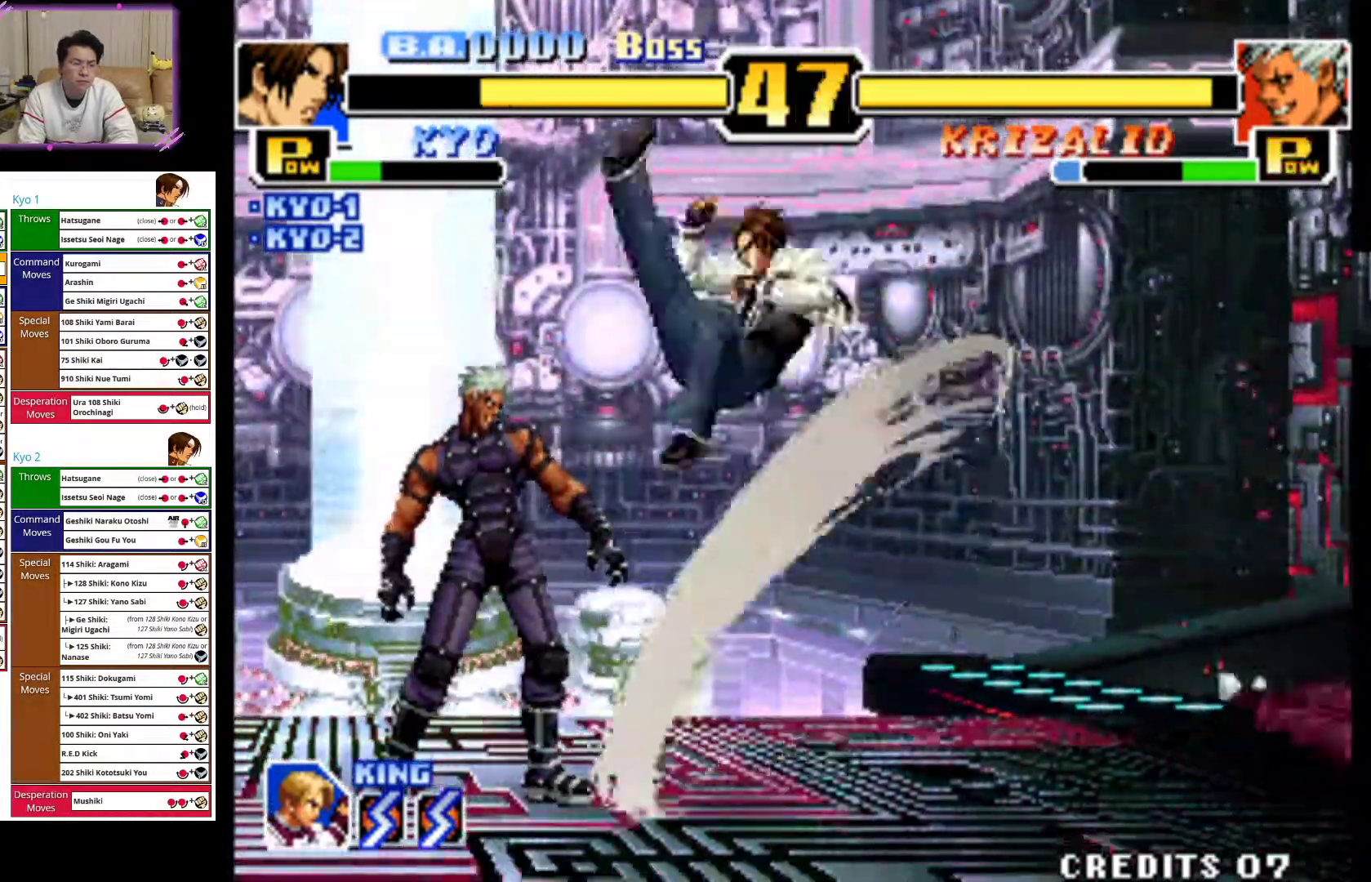
{"dt_ms": 500, "buttons": ["CIRCLE"], "left_stick": "up-right", "events": [[67, "CIRCLE", "down"], [133, "CIRCLE", "up"], [233, "left_stick", "right"], [250, "CIRCLE", "down"], [283, "left_stick", "up-right"], [300, "CIRCLE", "up"], [400, "CIRCLE", "down"]]}
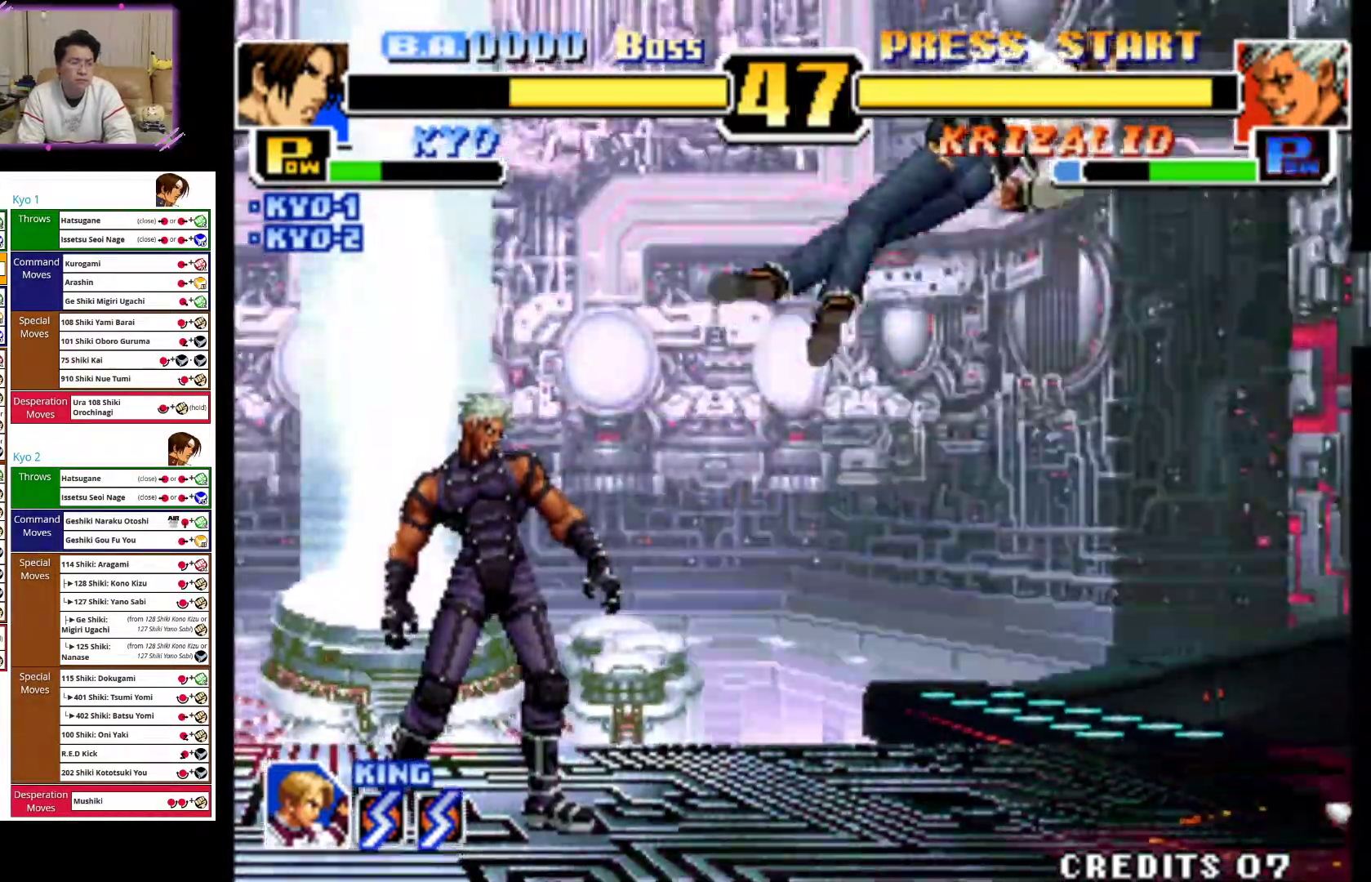
{"dt_ms": 500, "buttons": ["CROSS"], "left_stick": "center", "events": [[33, "CIRCLE", "up"], [133, "CIRCLE", "down"], [283, "left_stick", "right"], [317, "CIRCLE", "up"], [400, "CROSS", "down"], [417, "left_stick", "center"]]}
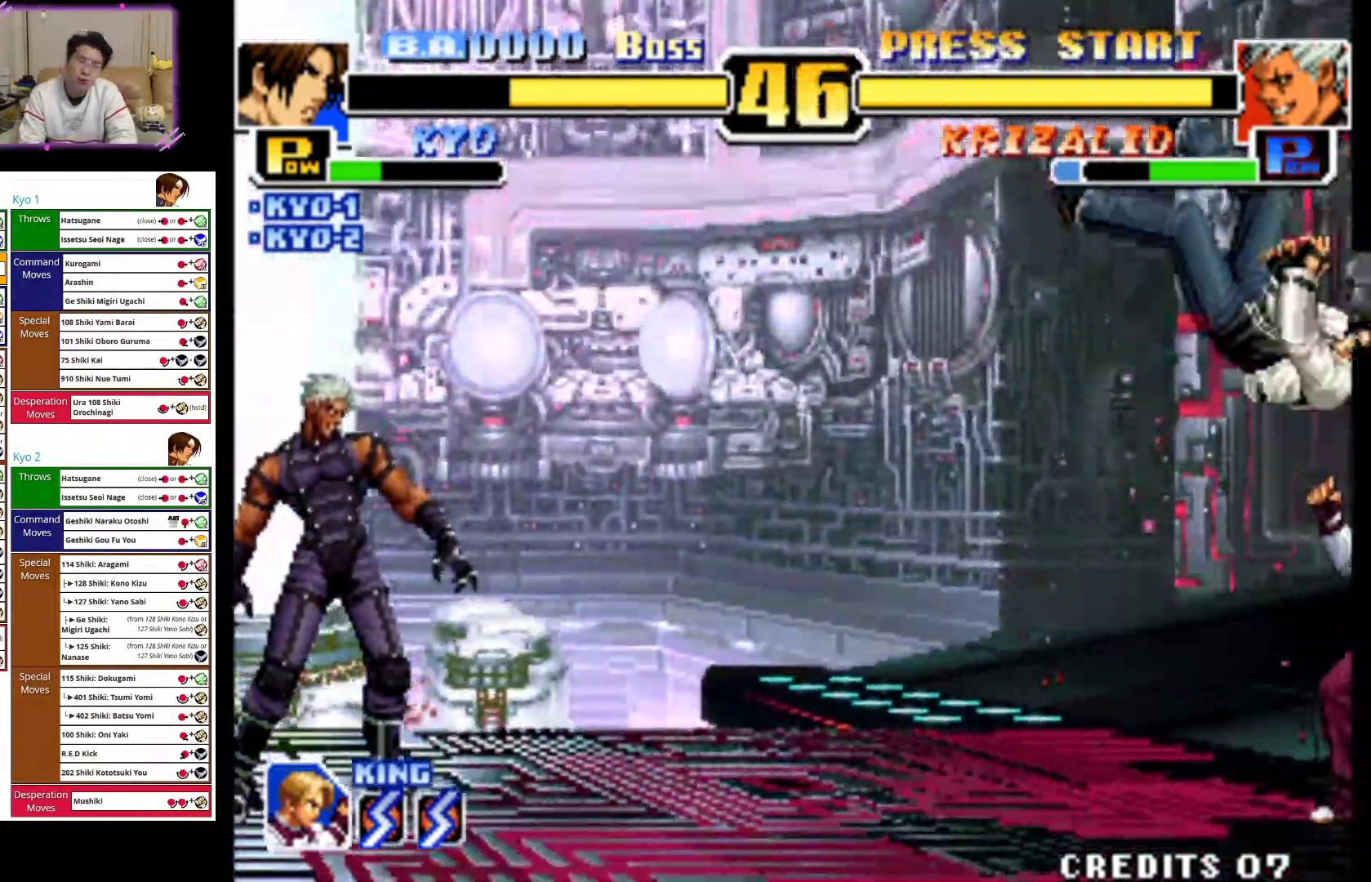
{"dt_ms": 500, "buttons": ["CROSS"], "left_stick": "left", "events": [[33, "CROSS", "up"], [117, "CROSS", "down"], [133, "left_stick", "left"], [283, "CROSS", "up"], [367, "CROSS", "down"]]}
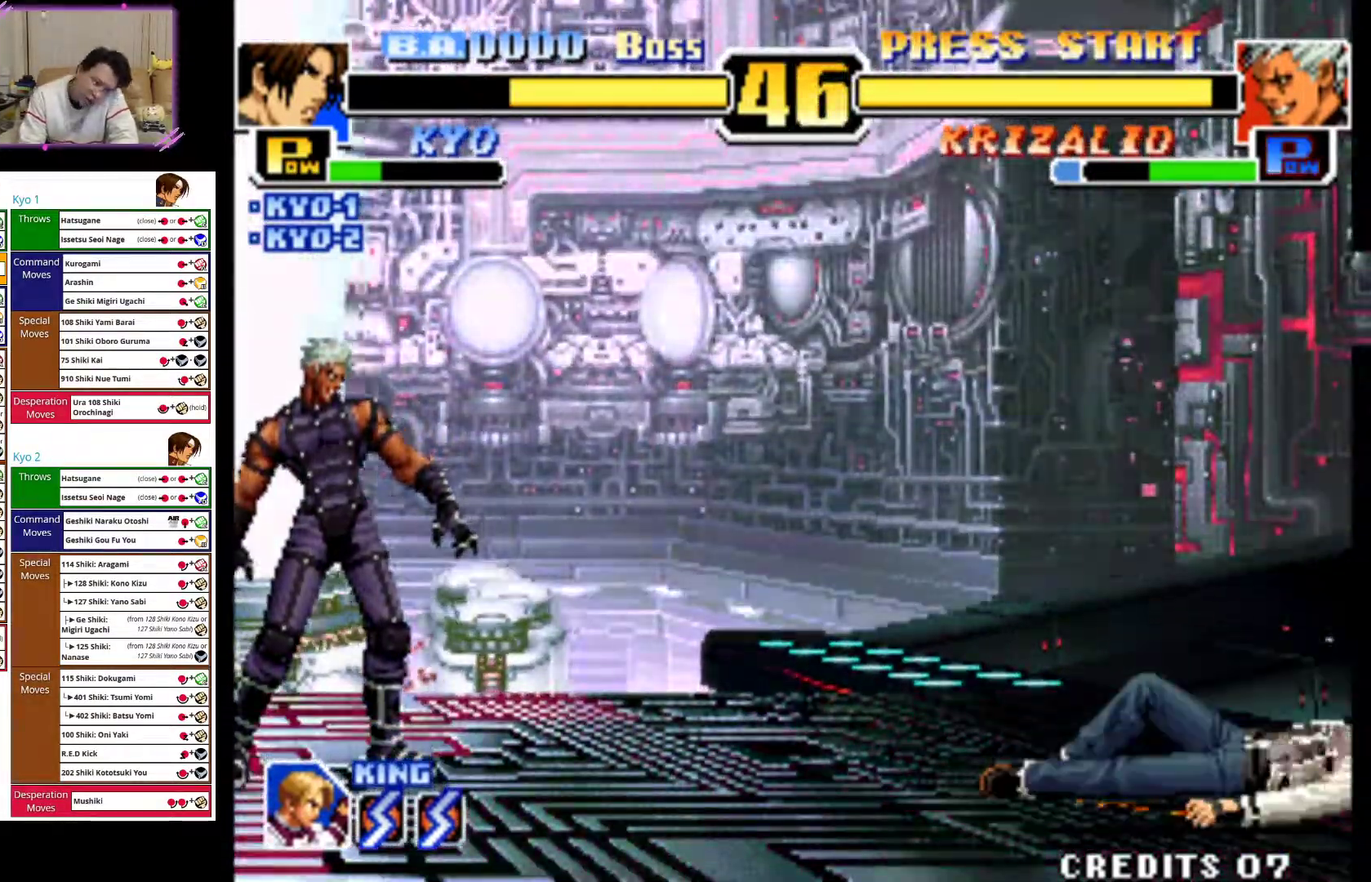
{"dt_ms": 500, "buttons": [], "left_stick": "right", "events": [[67, "CROSS", "up"], [133, "CROSS", "down"], [233, "left_stick", "center"], [283, "CROSS", "up"], [300, "left_stick", "right"]]}
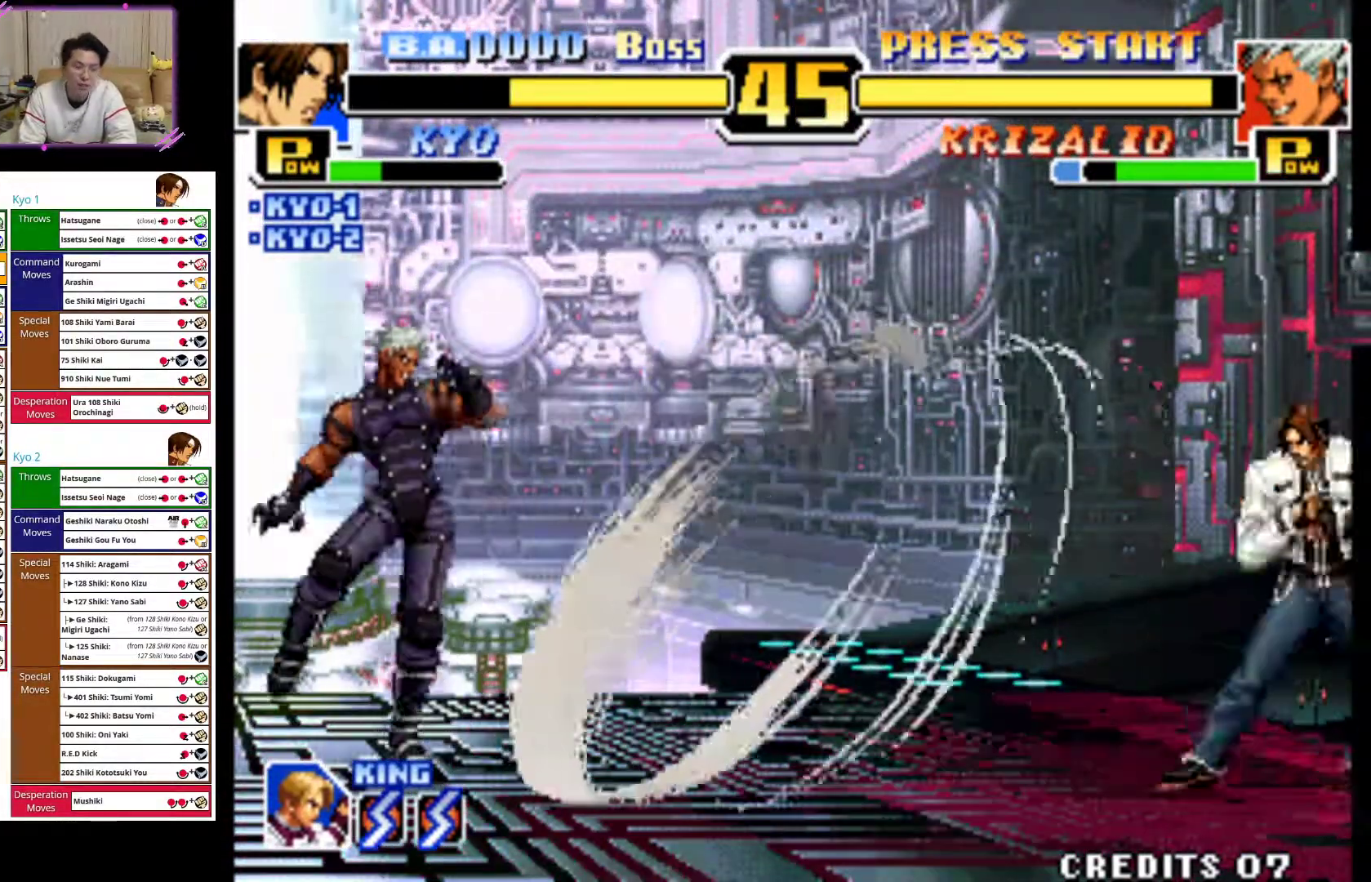
{"dt_ms": 500, "buttons": [], "left_stick": "center", "events": [[317, "left_stick", "center"], [417, "left_stick", "left"], [500, "left_stick", "center"]]}
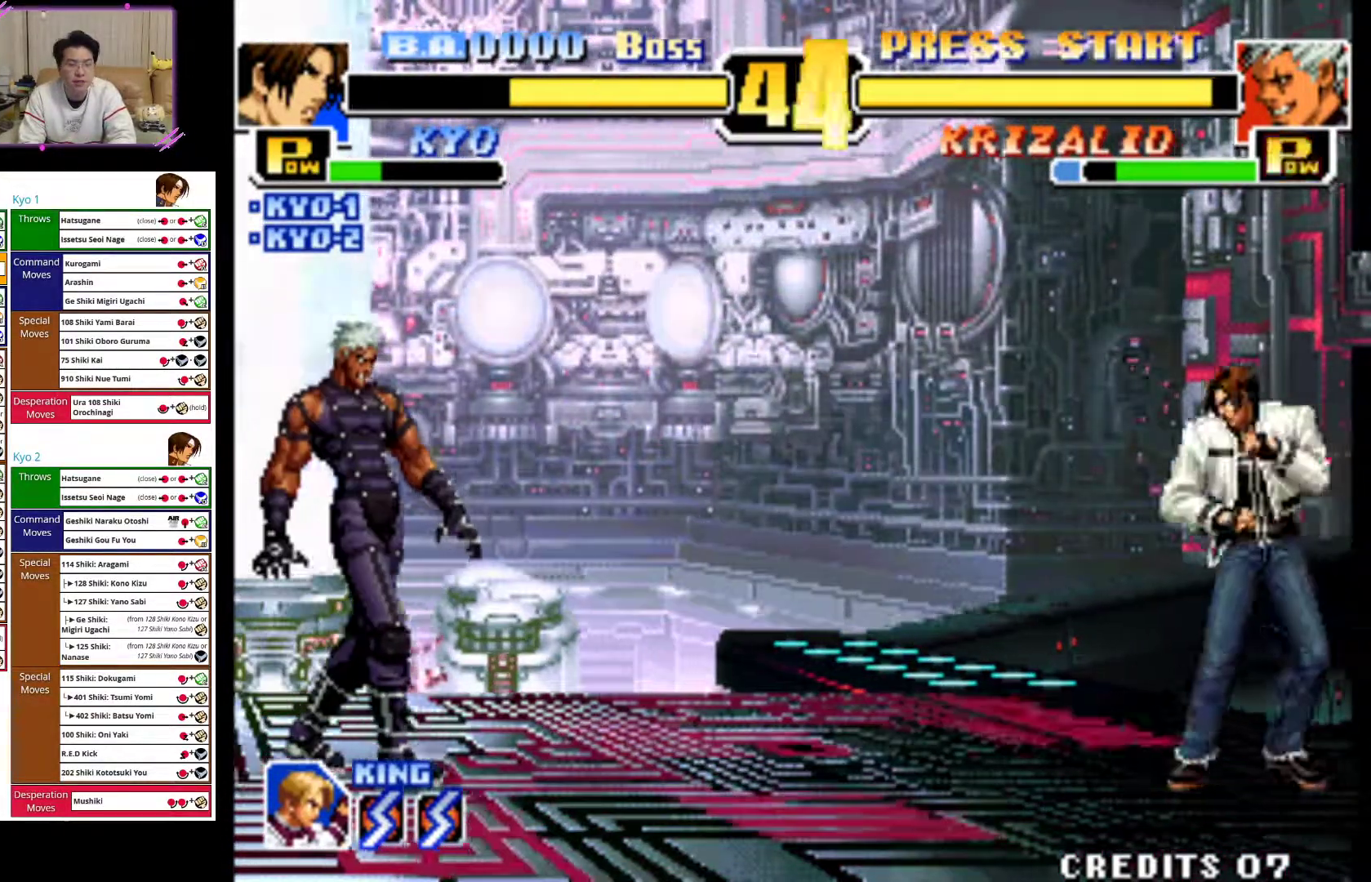
{"dt_ms": 500, "buttons": [], "left_stick": "center"}
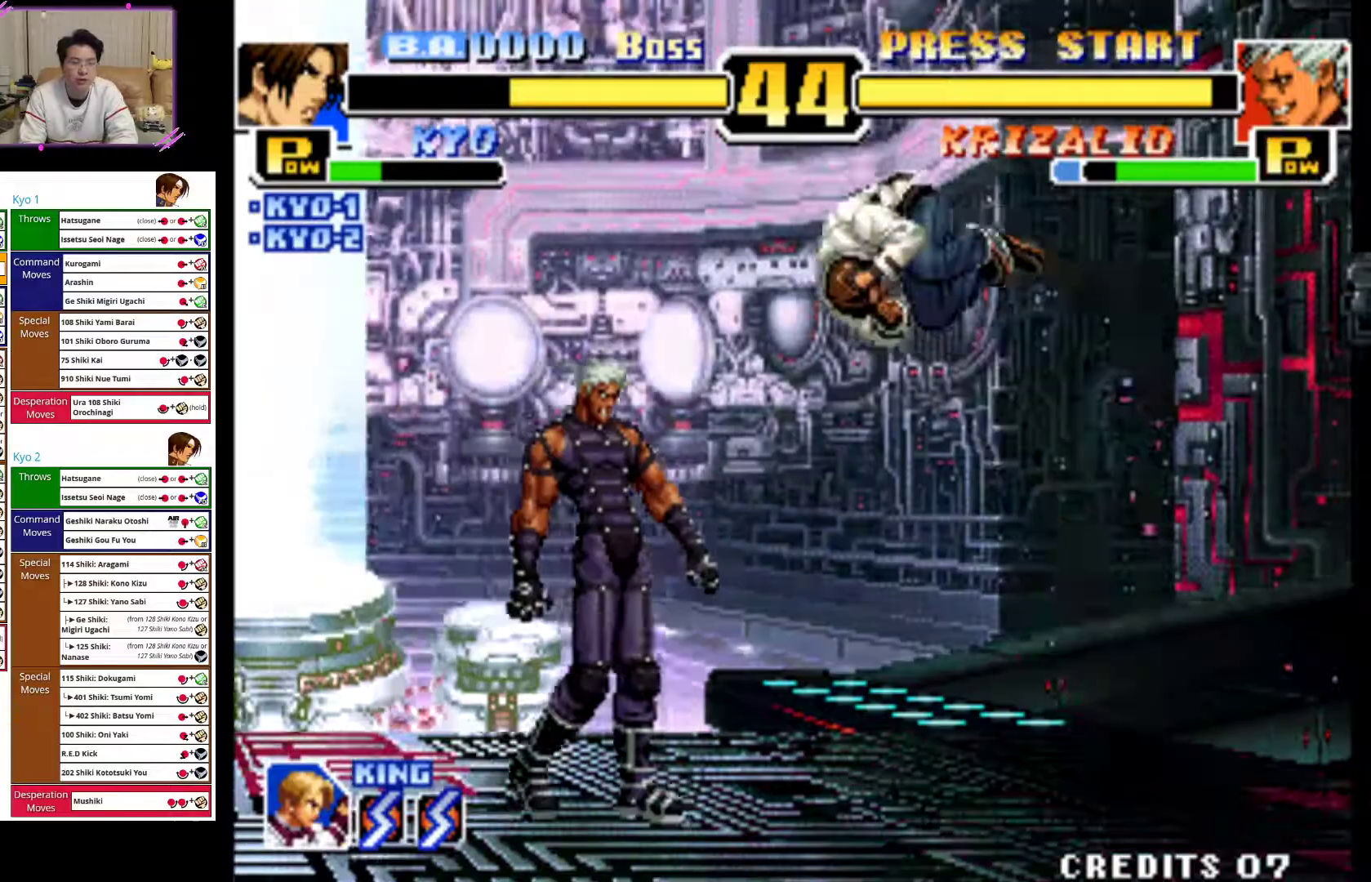
{"dt_ms": 500, "buttons": ["CIRCLE"], "left_stick": "left", "events": [[17, "left_stick", "down-left"], [50, "CROSS", "down"], [67, "left_stick", "down"], [200, "CROSS", "up"], [233, "left_stick", "down-left"], [333, "left_stick", "left"], [433, "CIRCLE", "down"]]}
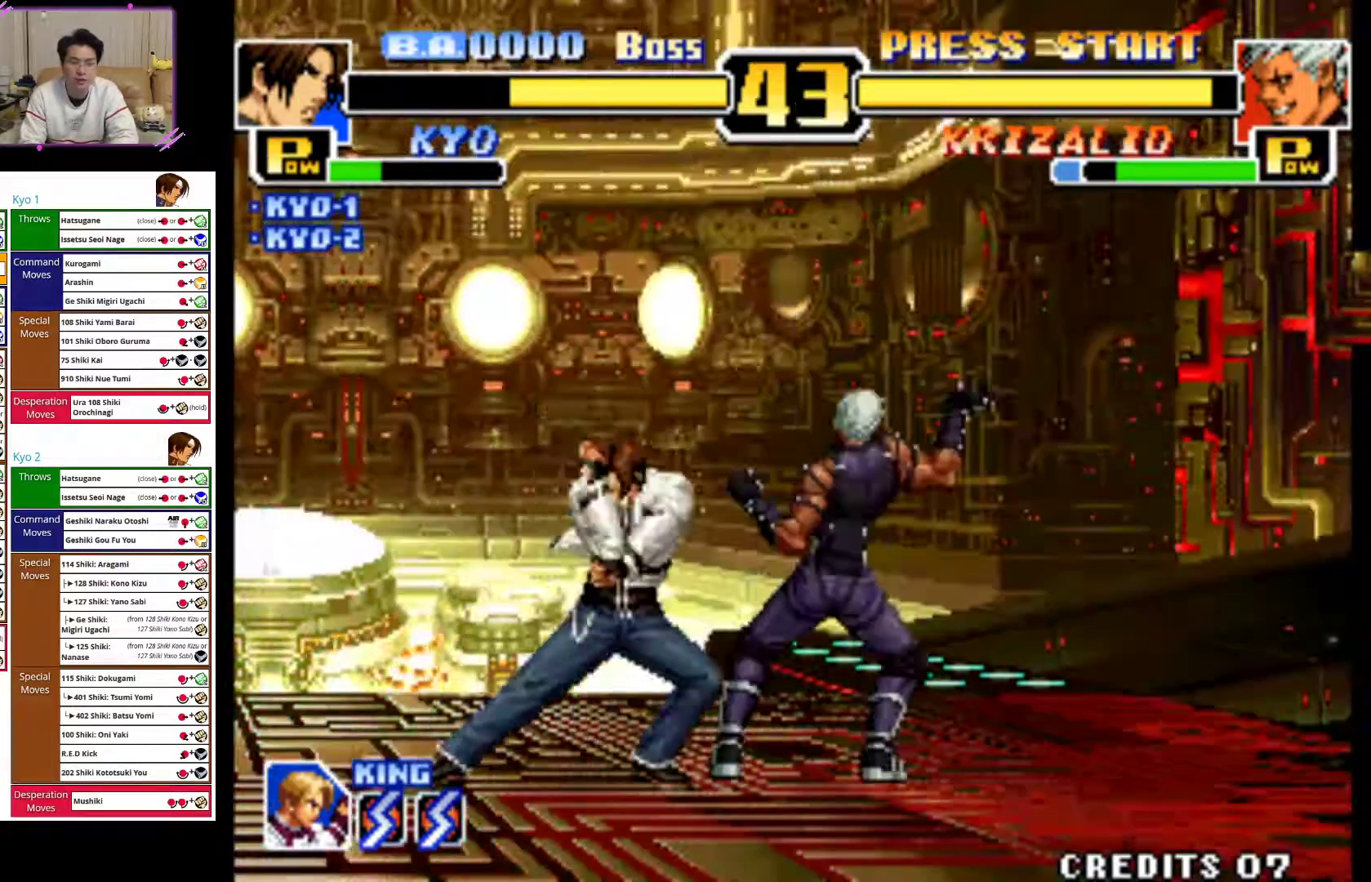
{"dt_ms": 500, "buttons": [], "left_stick": "left", "events": [[117, "left_stick", "center"], [317, "left_stick", "left"], [433, "CIRCLE", "up"]]}
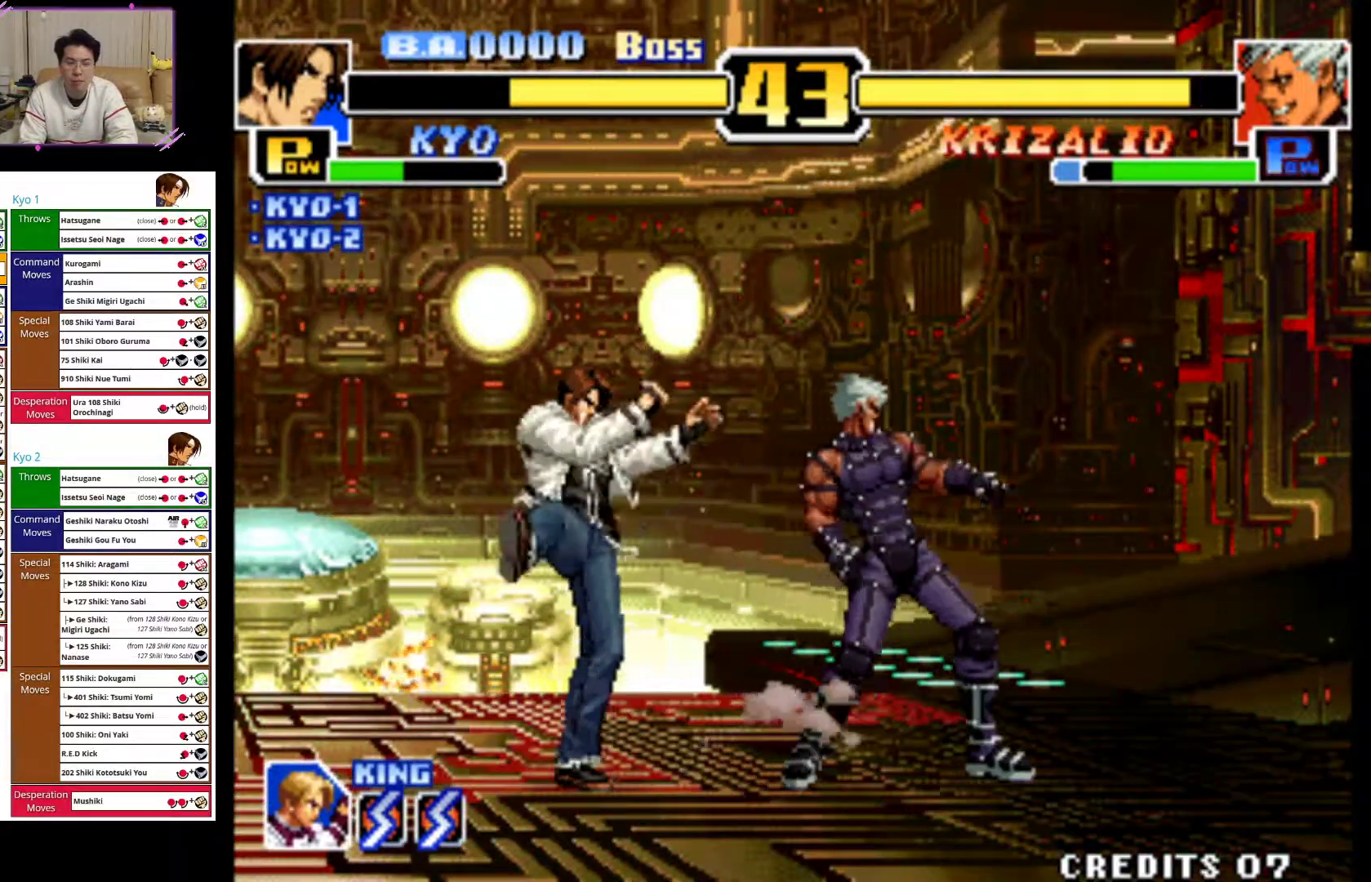
{"dt_ms": 500, "buttons": [], "left_stick": "left"}
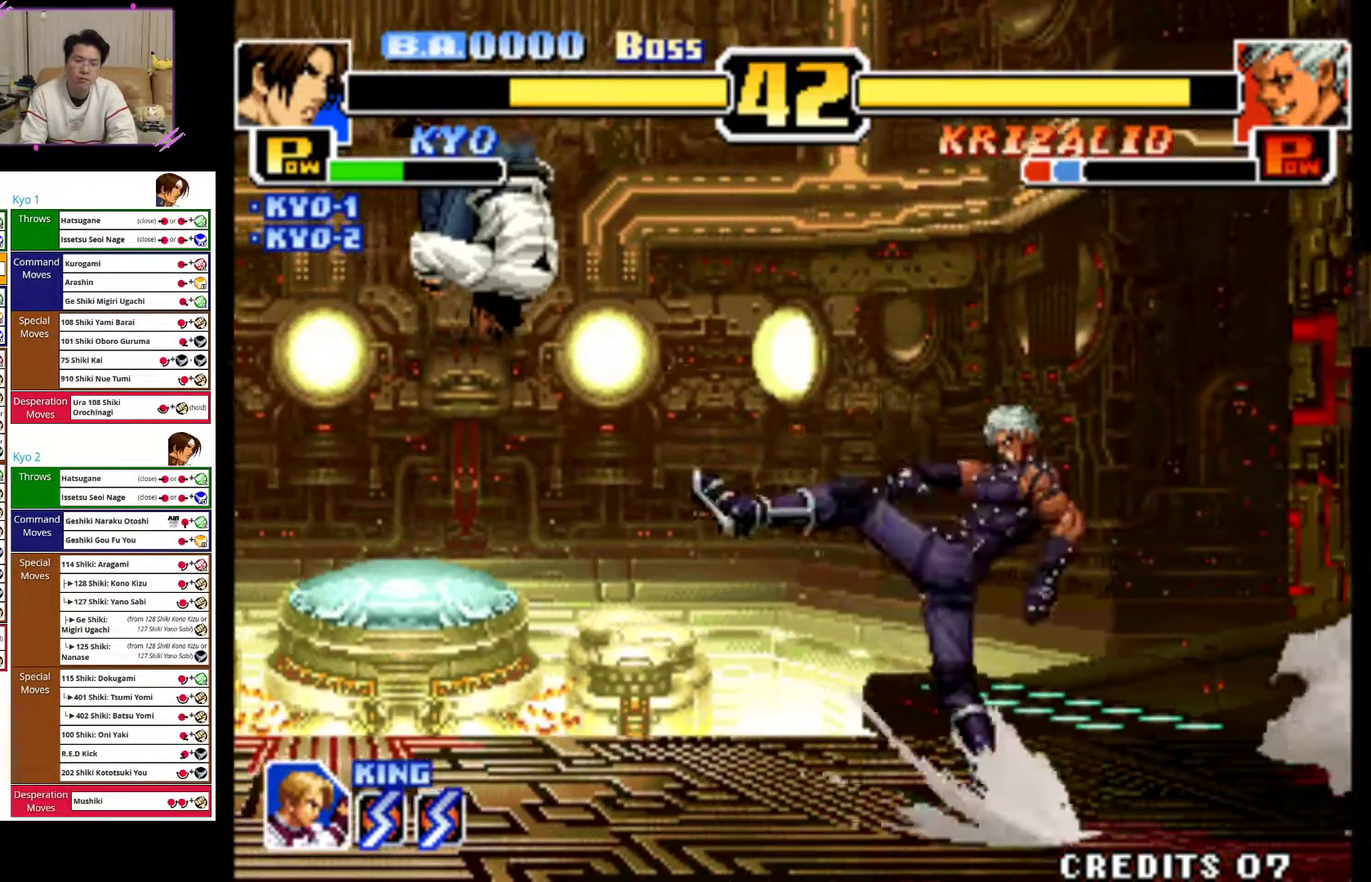
{"dt_ms": 1000, "buttons": ["CROSS"], "left_stick": "left"}
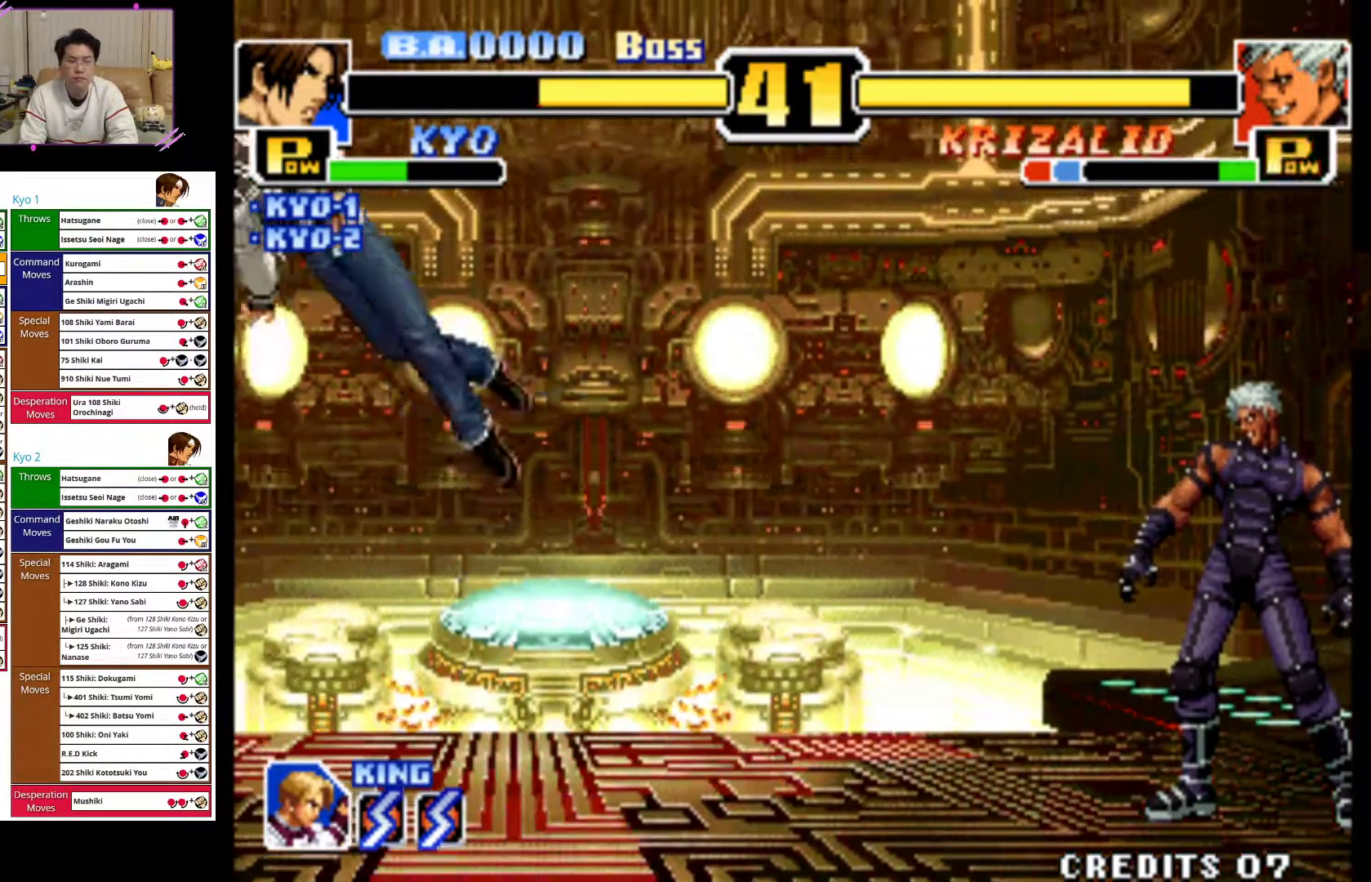
{"dt_ms": 500, "buttons": ["CROSS"], "left_stick": "left", "events": [[33, "left_stick", "center"], [67, "CROSS", "up"], [117, "CROSS", "down"], [133, "left_stick", "left"]]}
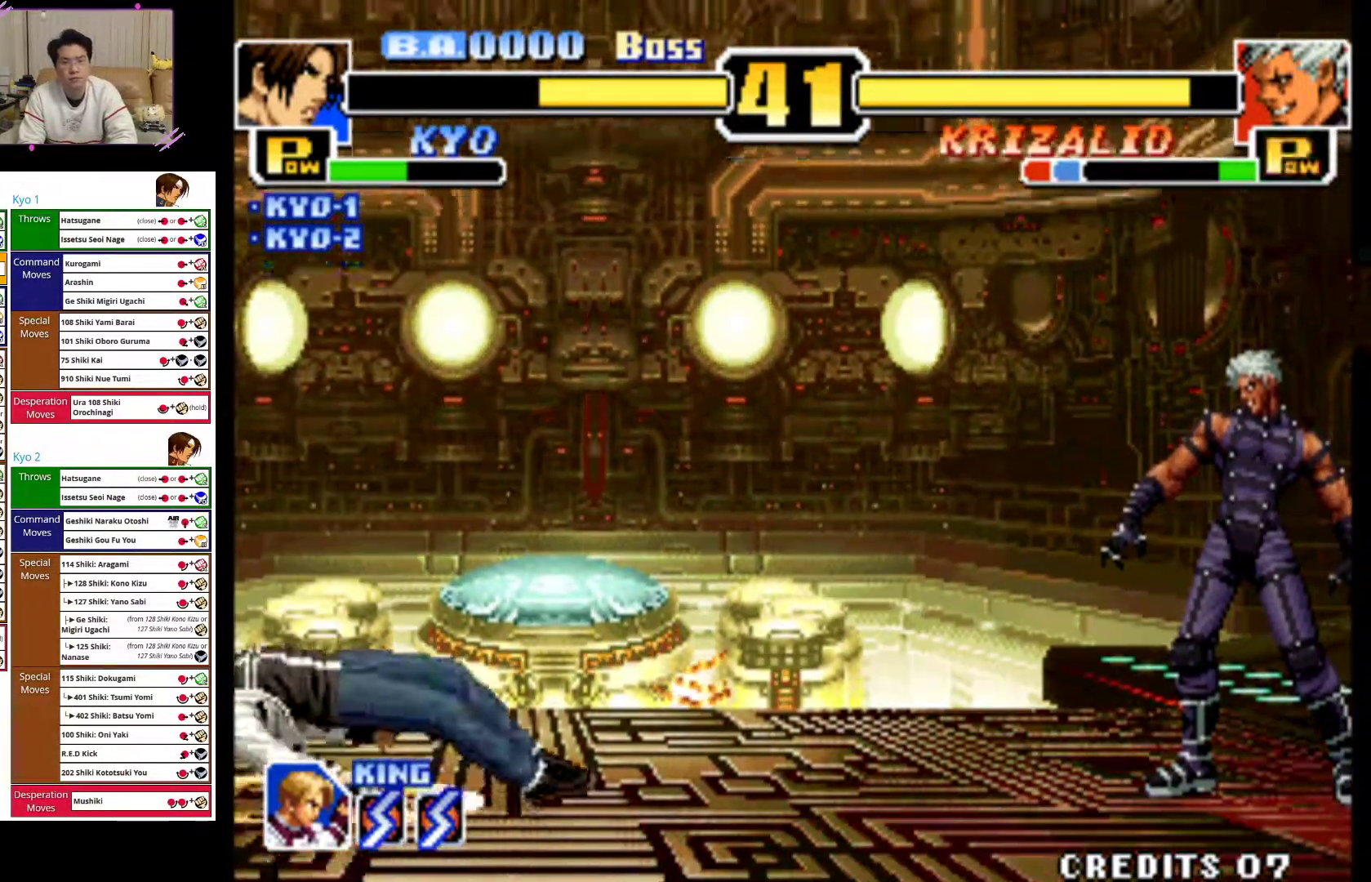
{"dt_ms": 500, "buttons": ["CROSS"], "left_stick": "left", "events": []}
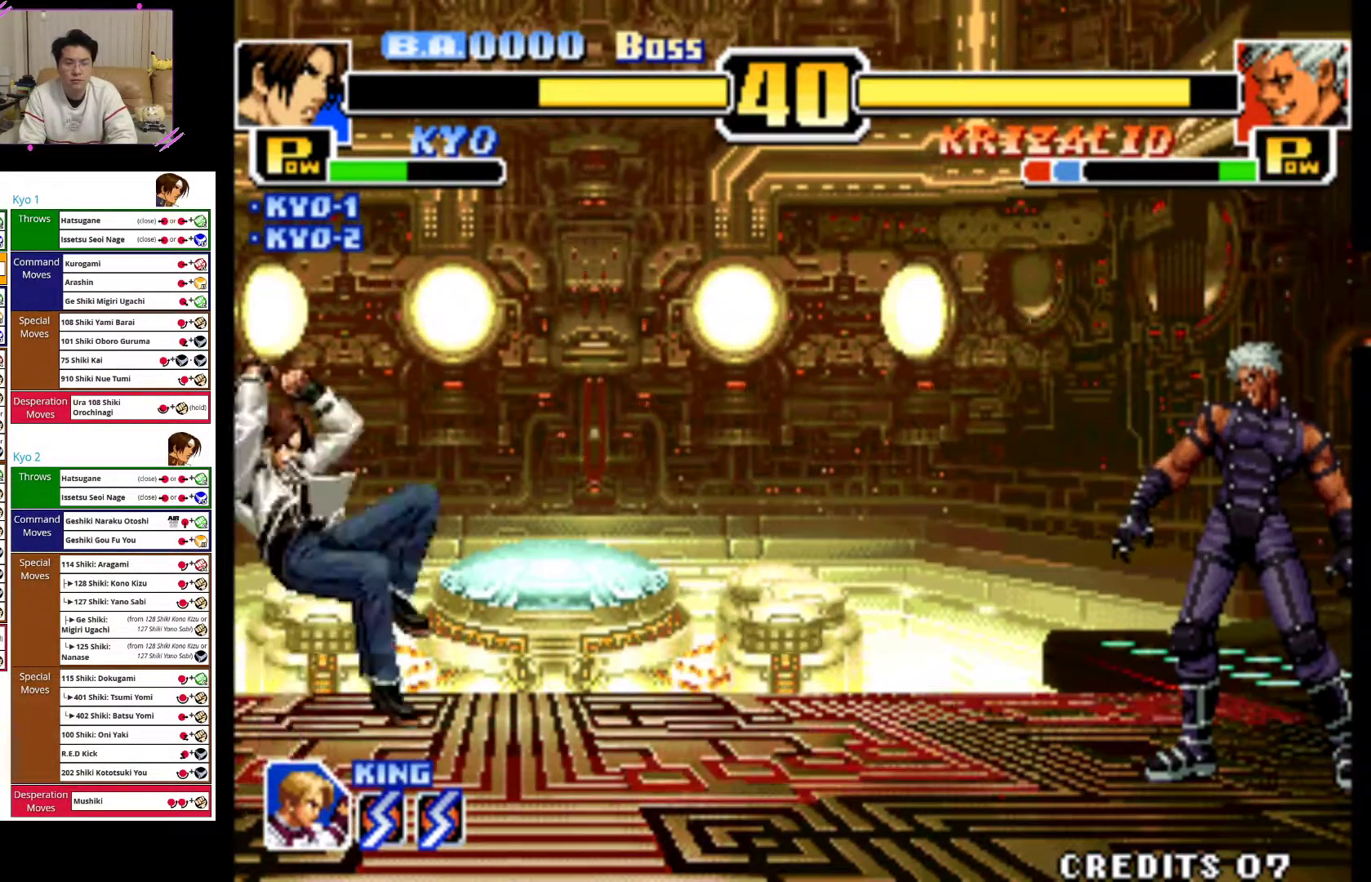
{"dt_ms": 500, "buttons": [], "left_stick": "right", "events": [[33, "CROSS", "up"], [283, "left_stick", "center"], [483, "left_stick", "right"]]}
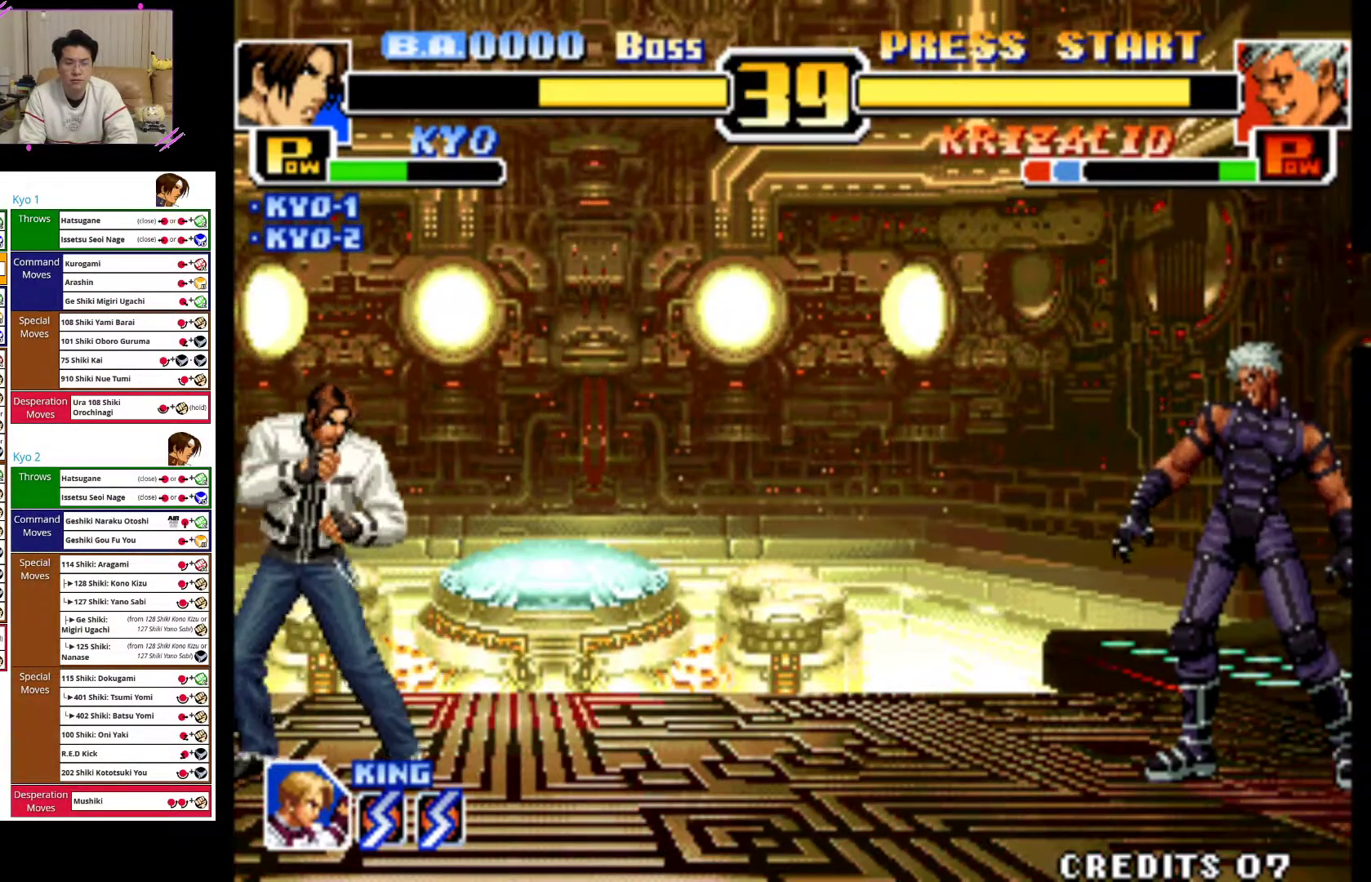
{"dt_ms": 500, "buttons": [], "left_stick": "up-right", "events": [[67, "left_stick", "center"], [167, "left_stick", "right"], [283, "left_stick", "up-right"]]}
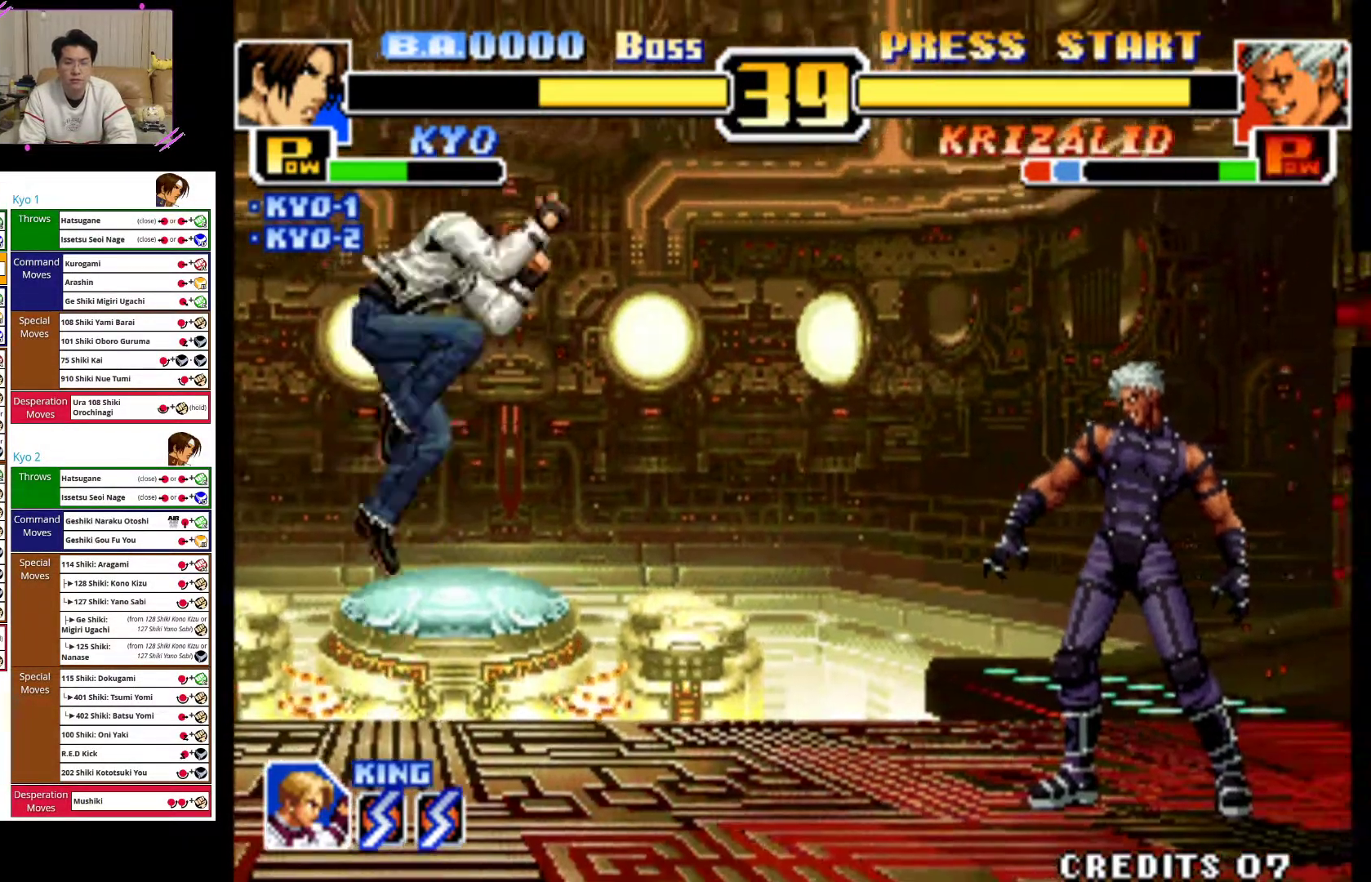
{"dt_ms": 500, "buttons": [], "left_stick": "left", "events": [[217, "left_stick", "center"], [333, "left_stick", "left"]]}
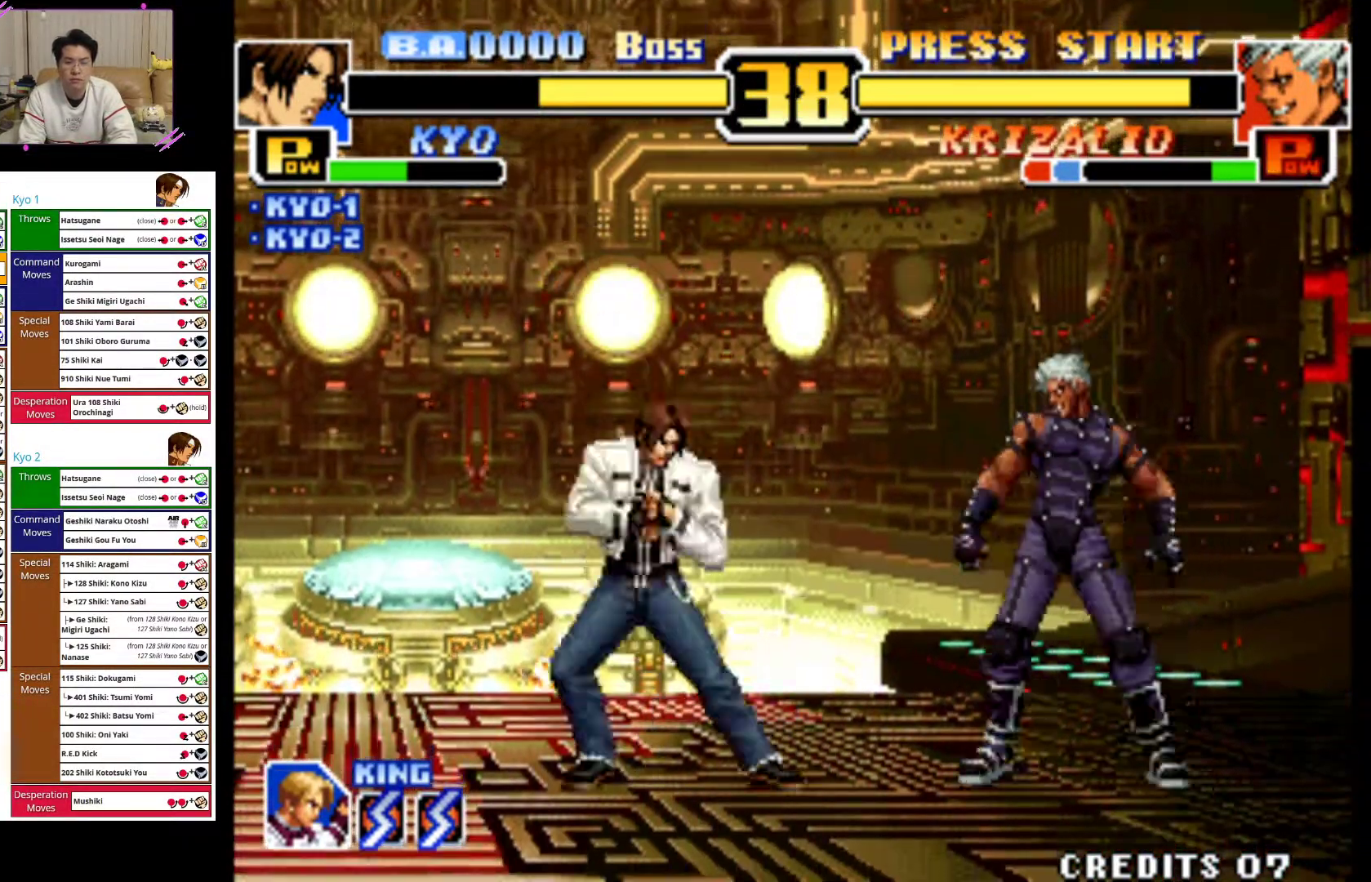
{"dt_ms": 500, "buttons": [], "left_stick": "left", "events": []}
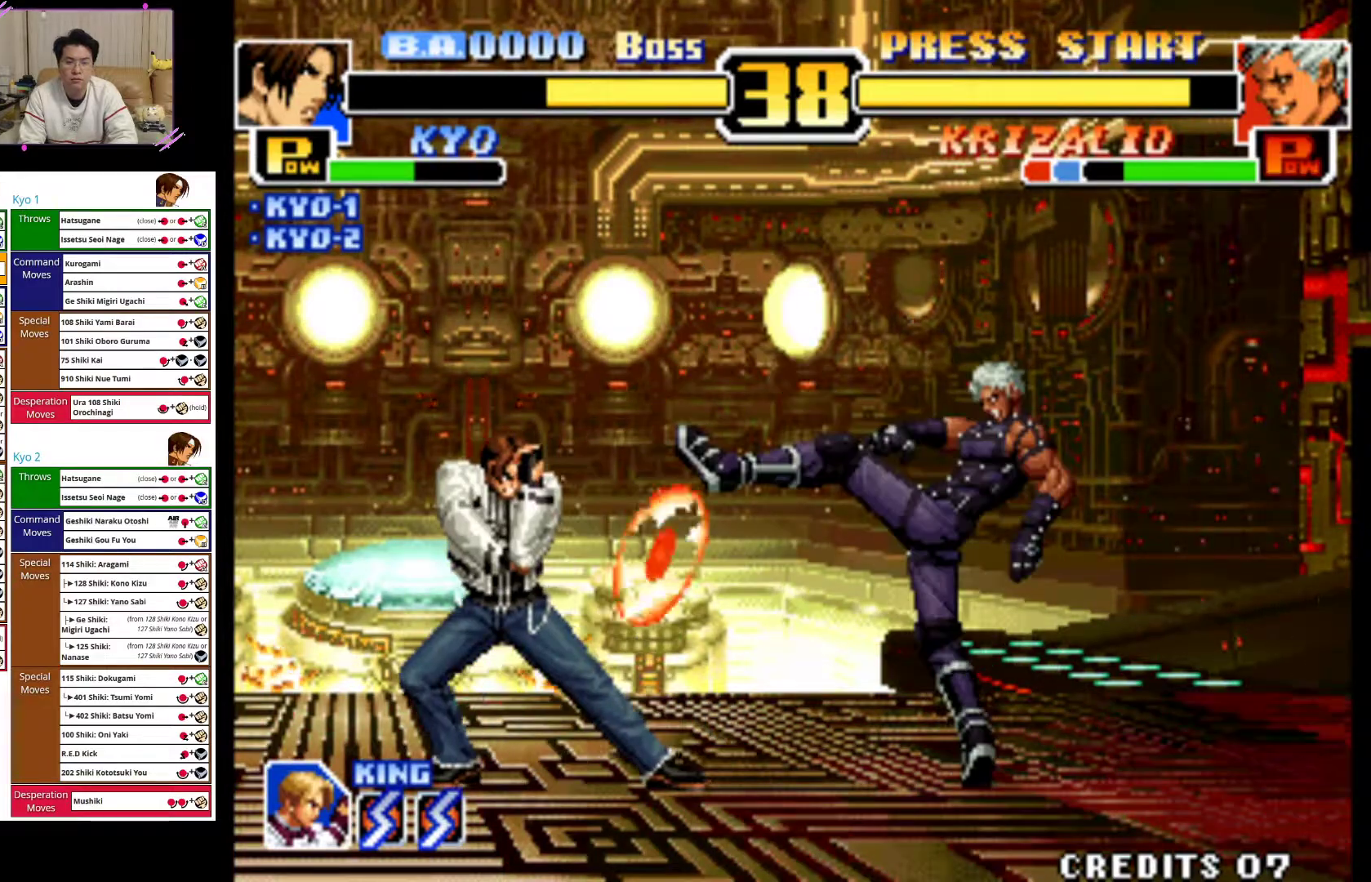
{"dt_ms": 500, "buttons": [], "left_stick": "up-right", "events": [[283, "left_stick", "center"], [433, "left_stick", "right"], [500, "left_stick", "up-right"]]}
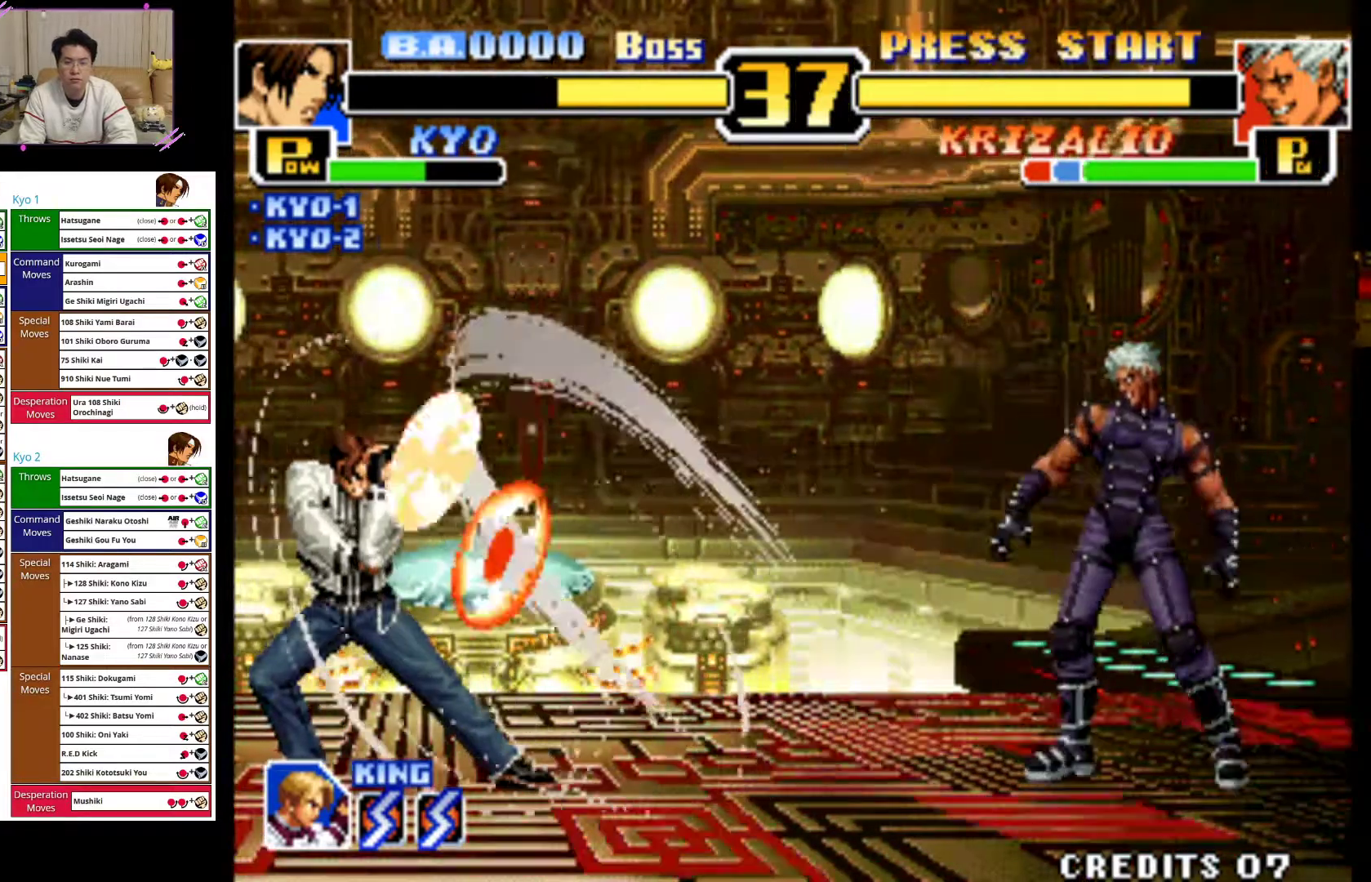
{"dt_ms": 500, "buttons": [], "left_stick": "right", "events": [[150, "left_stick", "right"], [317, "left_stick", "center"], [500, "left_stick", "right"]]}
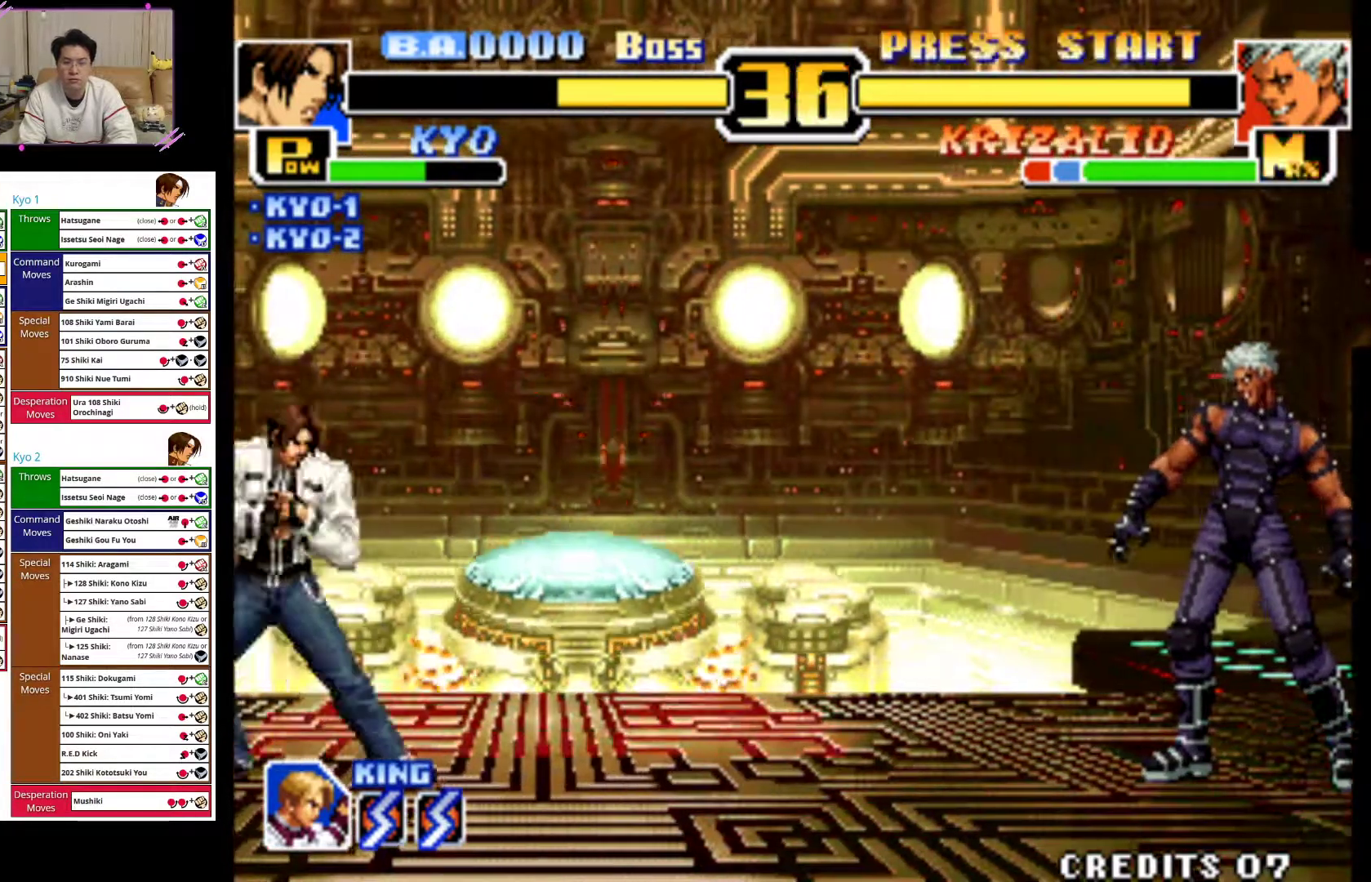
{"dt_ms": 500, "buttons": [], "left_stick": "up-right", "events": [[100, "left_stick", "center"], [183, "left_stick", "right"], [350, "left_stick", "up-right"]]}
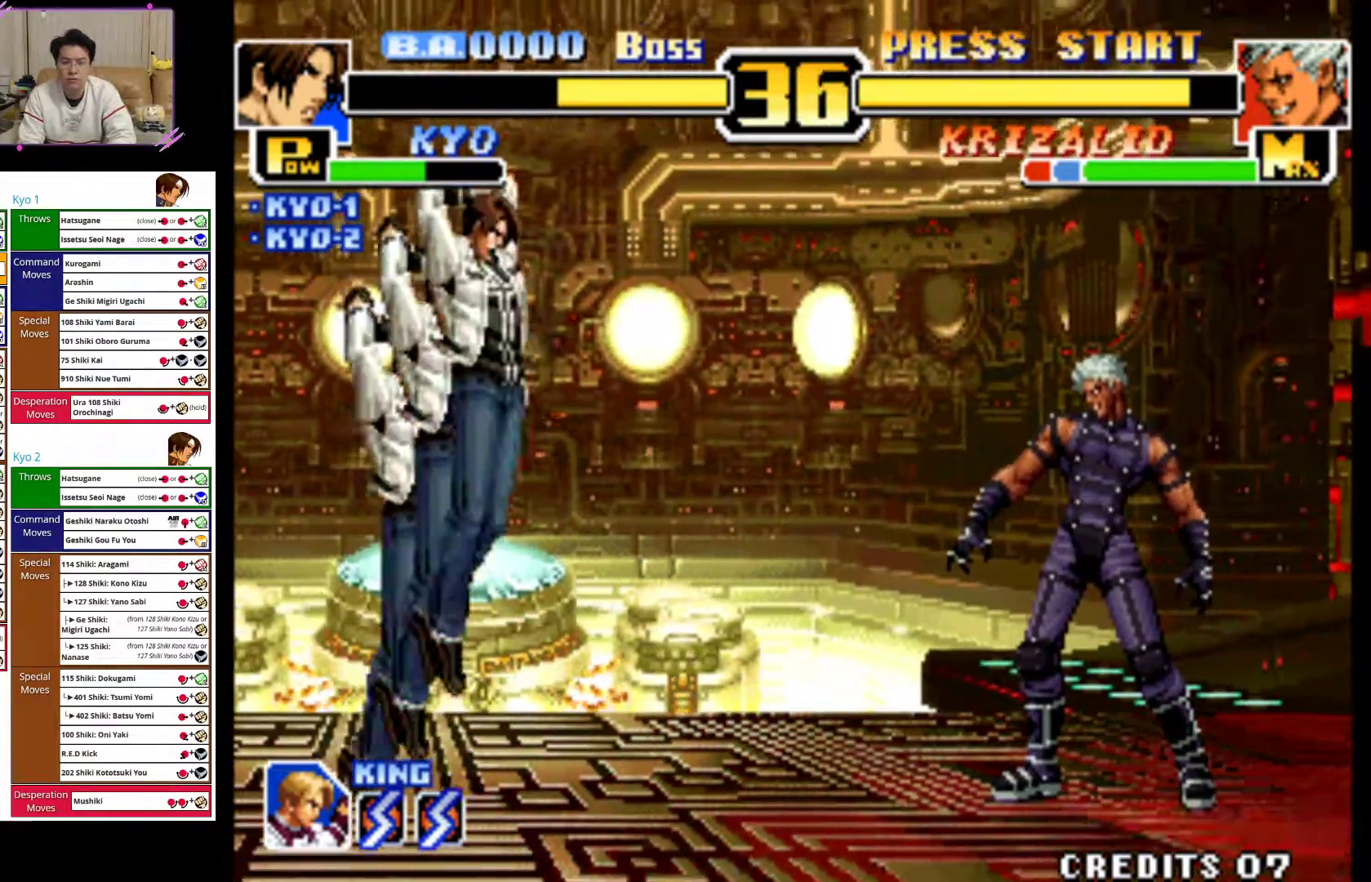
{"dt_ms": 500, "buttons": [], "left_stick": "down", "events": [[100, "left_stick", "center"], [233, "CROSS", "down"], [233, "left_stick", "down"], [367, "CROSS", "up"]]}